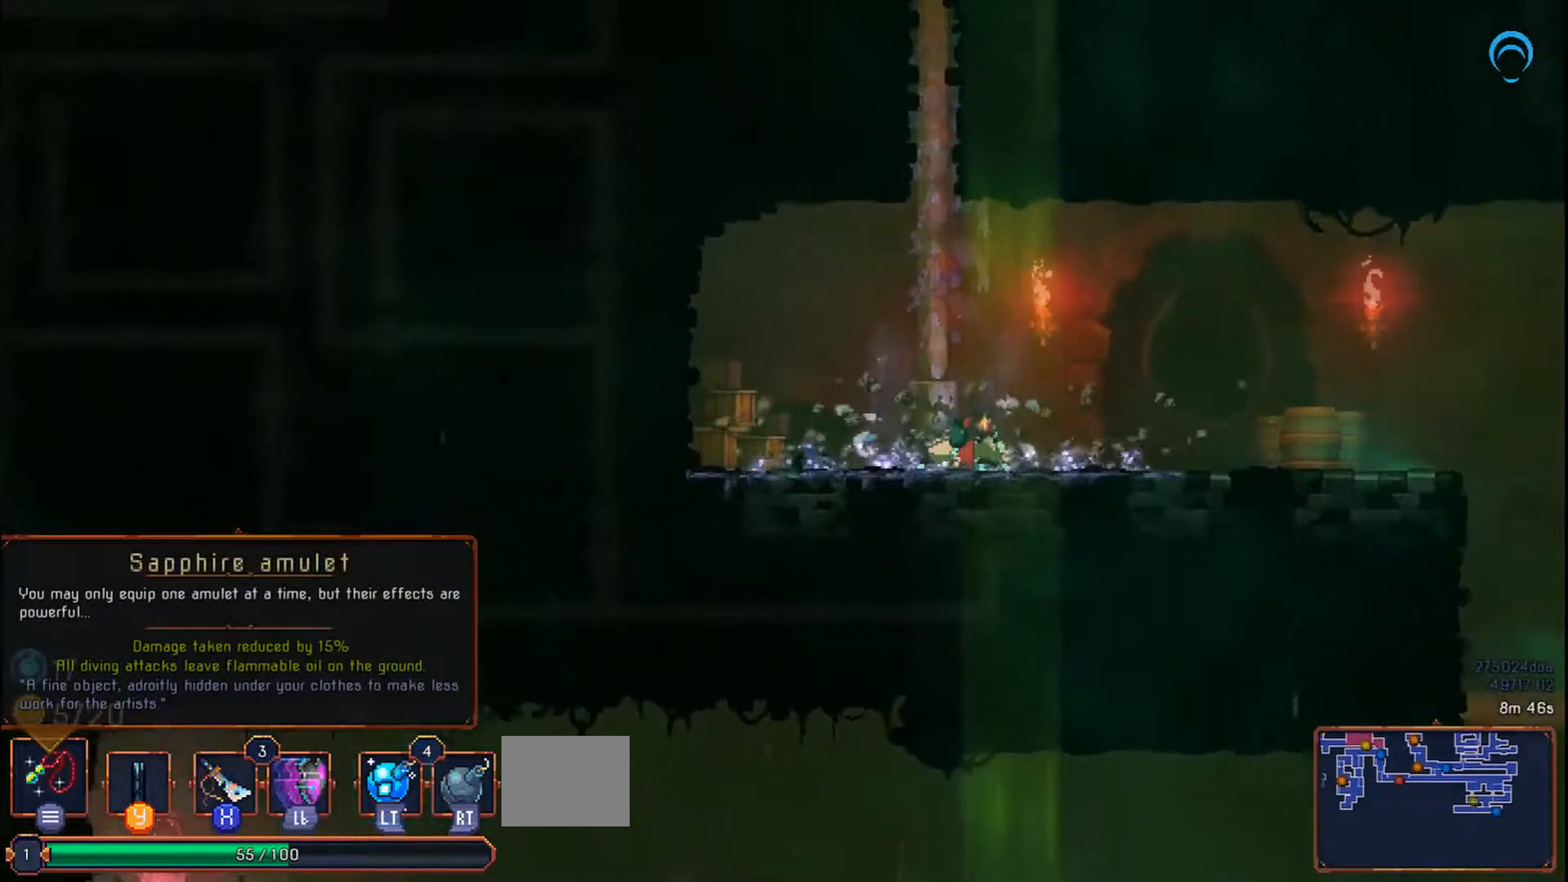
Gameplay with a controller (PlayStation layout); each line is a JSON object with the inputs held at the frame after it. "events" lists button and stick changes between this image and that frame as [ms after this image, input, new state], when the widget could be followed in between. Not read: CROSS DPAD_DOWN L2 L3 R2 R3 left_stick.
{"buttons": ["DPAD_RIGHT"], "right_stick": "center", "events": [[100, "R1", "down"], [500, "R1", "up"]]}
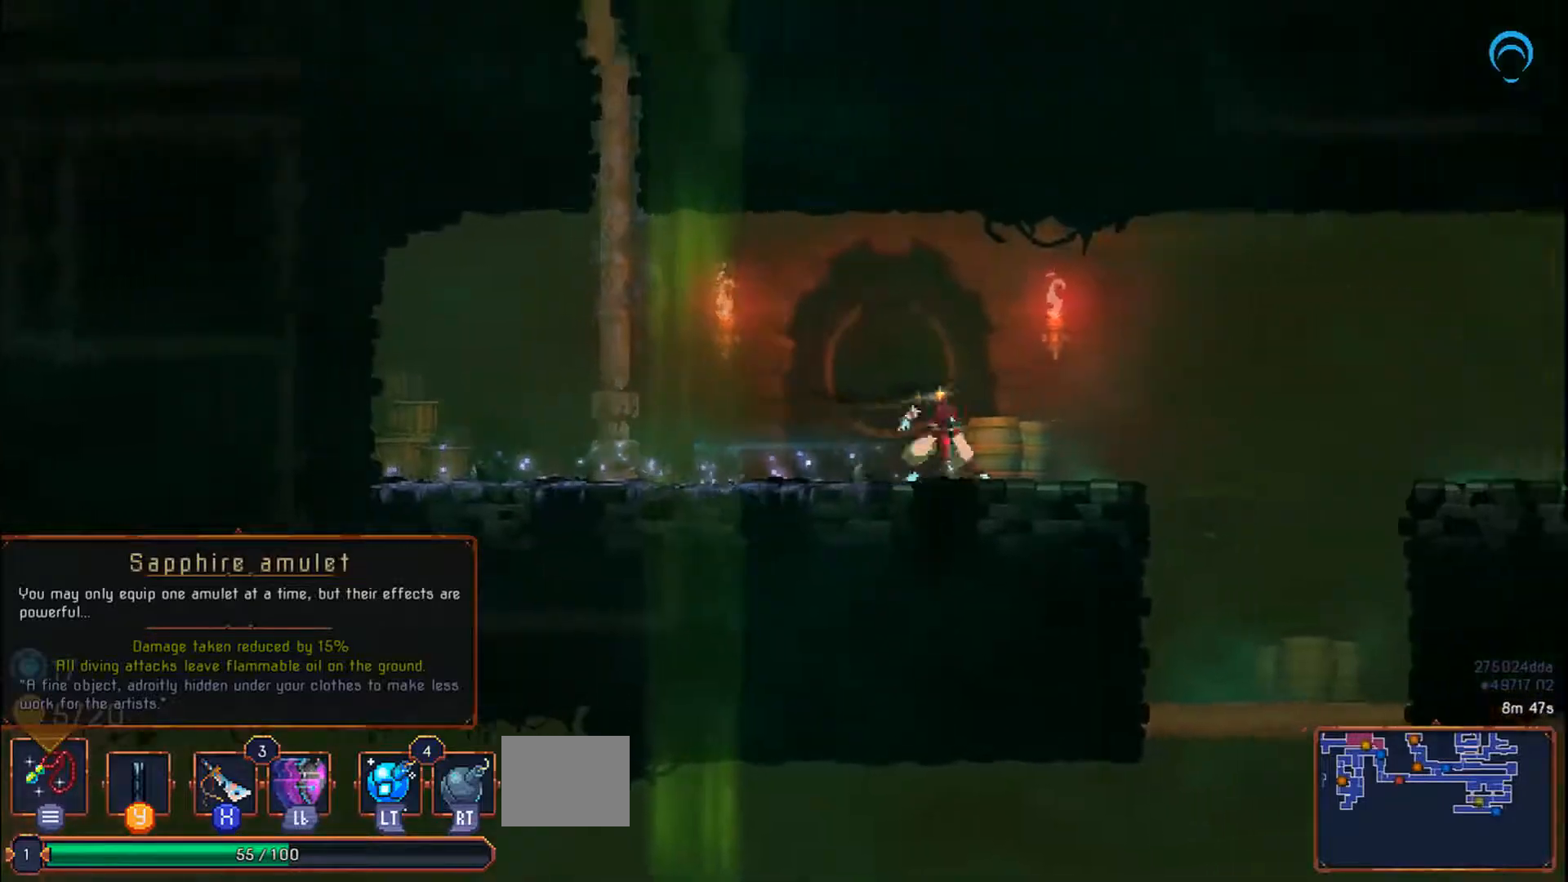
{"buttons": ["DPAD_RIGHT"], "right_stick": "center", "events": []}
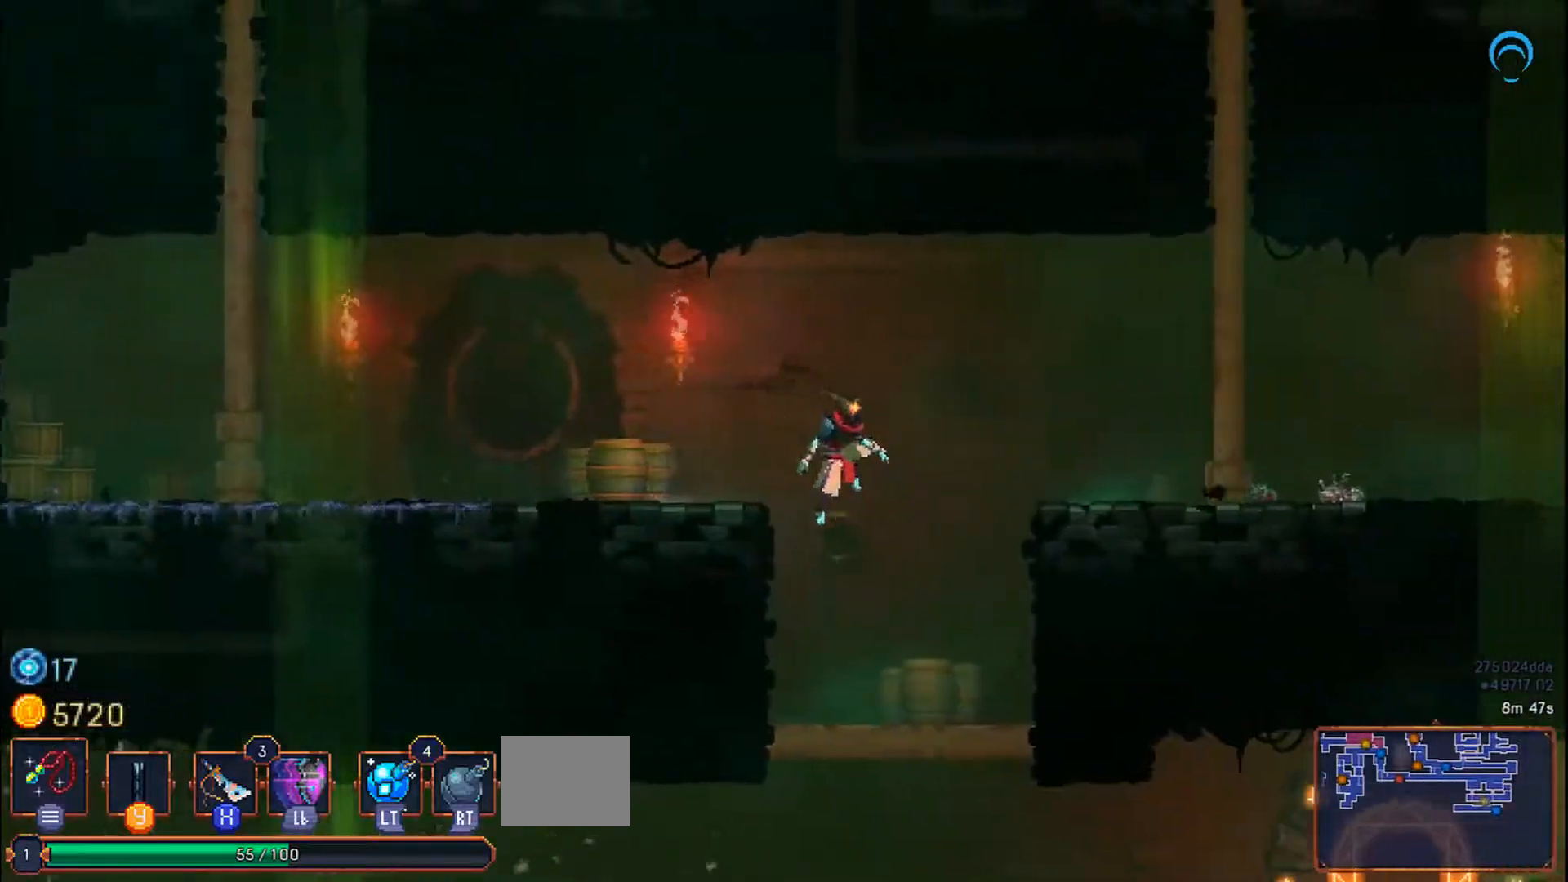
{"buttons": [], "right_stick": "center", "events": [[167, "DPAD_RIGHT", "up"]]}
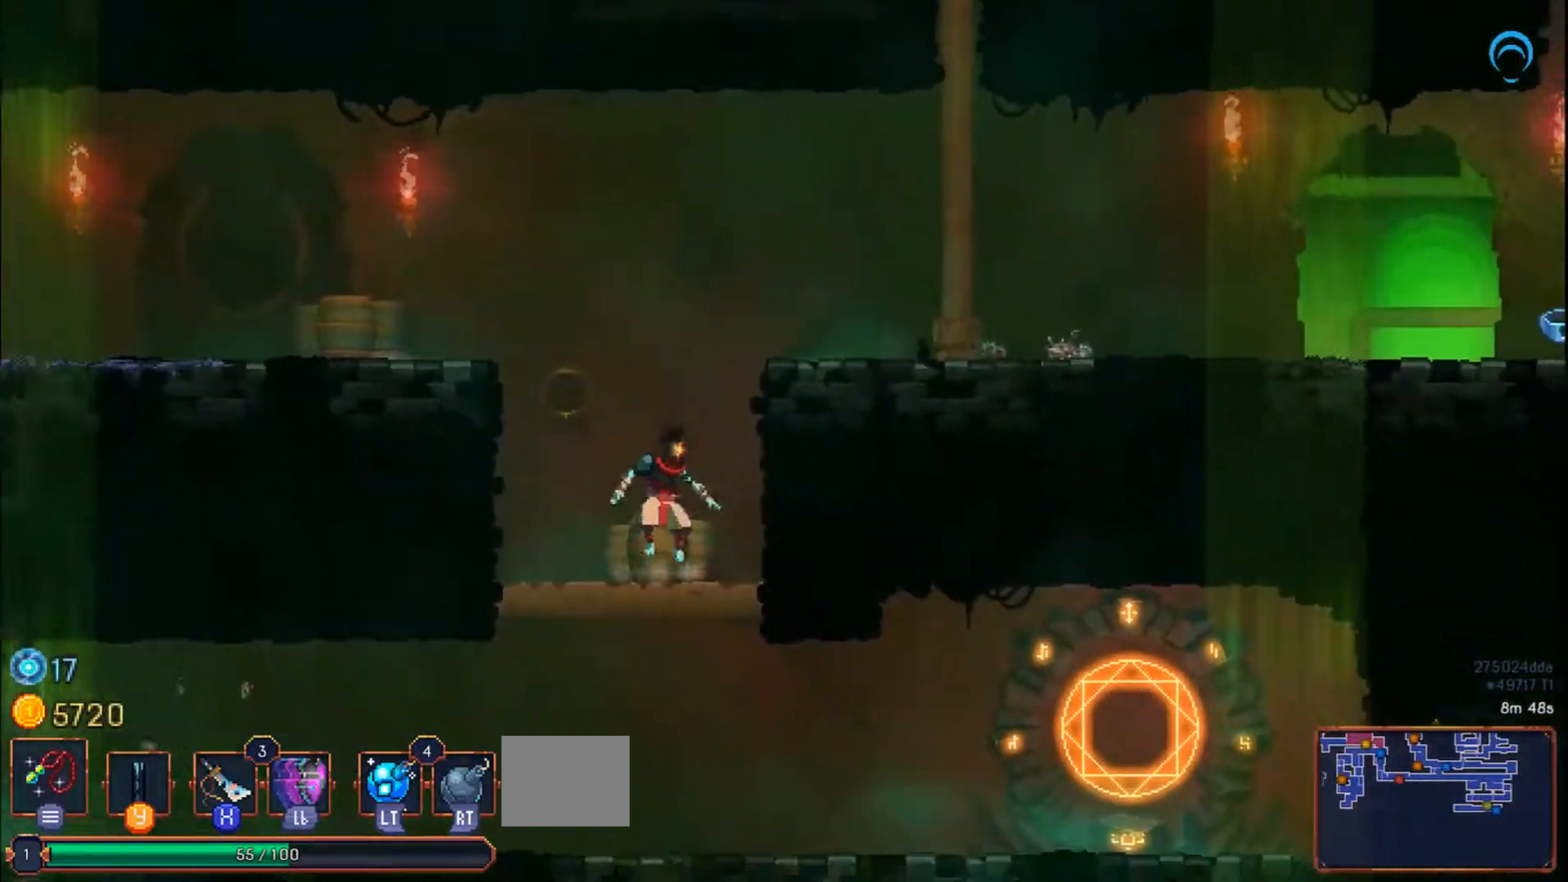
{"buttons": ["DPAD_RIGHT"], "right_stick": "center", "events": [[50, "DPAD_RIGHT", "down"]]}
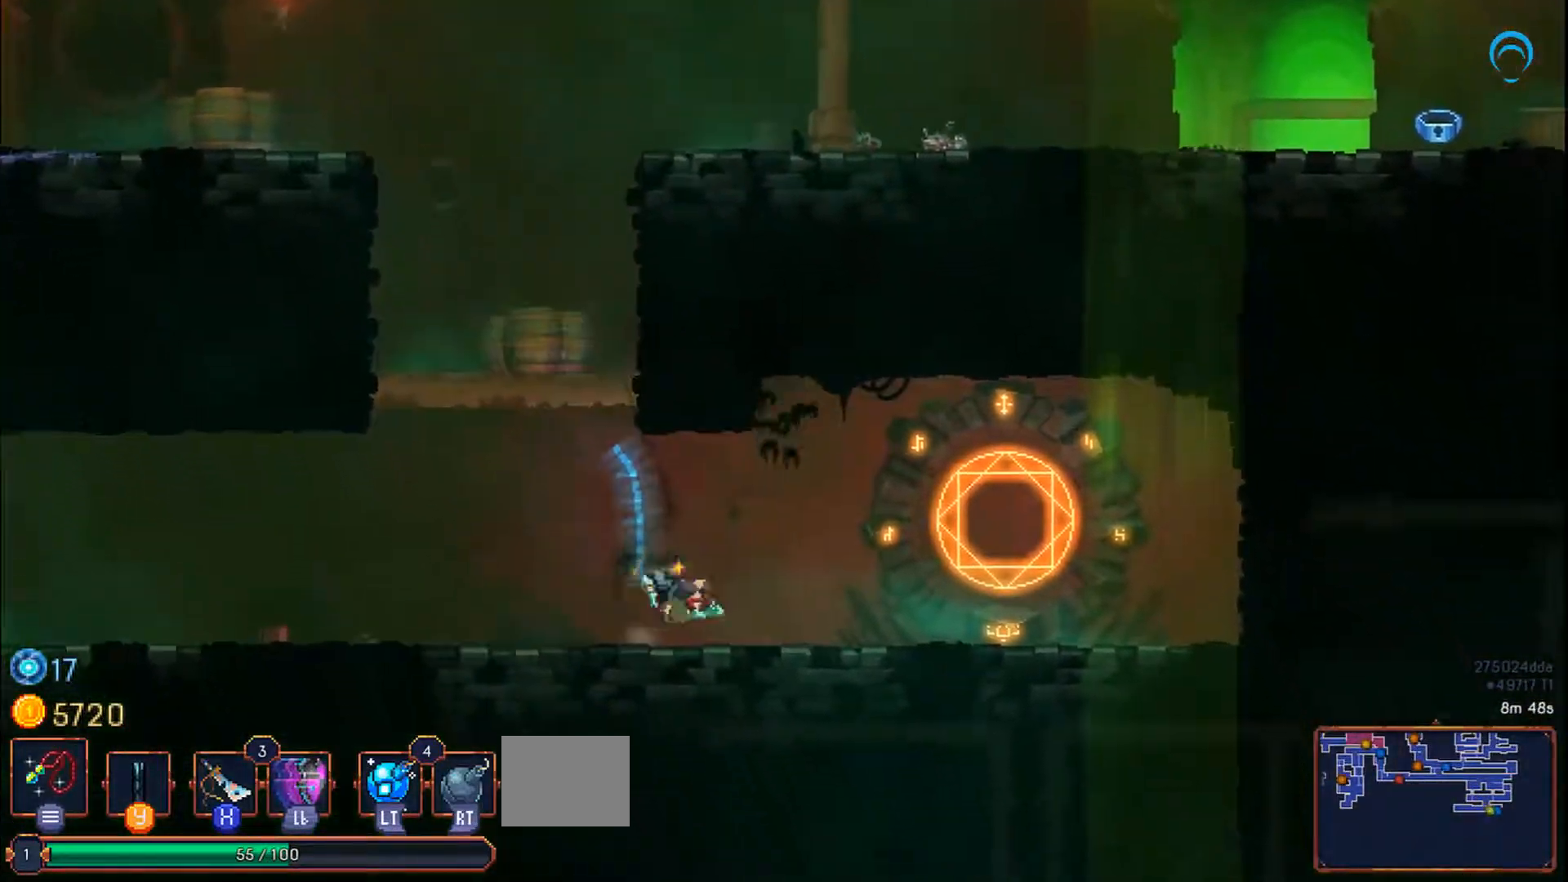
{"buttons": ["CIRCLE"], "right_stick": "center", "events": [[483, "CIRCLE", "down"], [500, "DPAD_RIGHT", "up"]]}
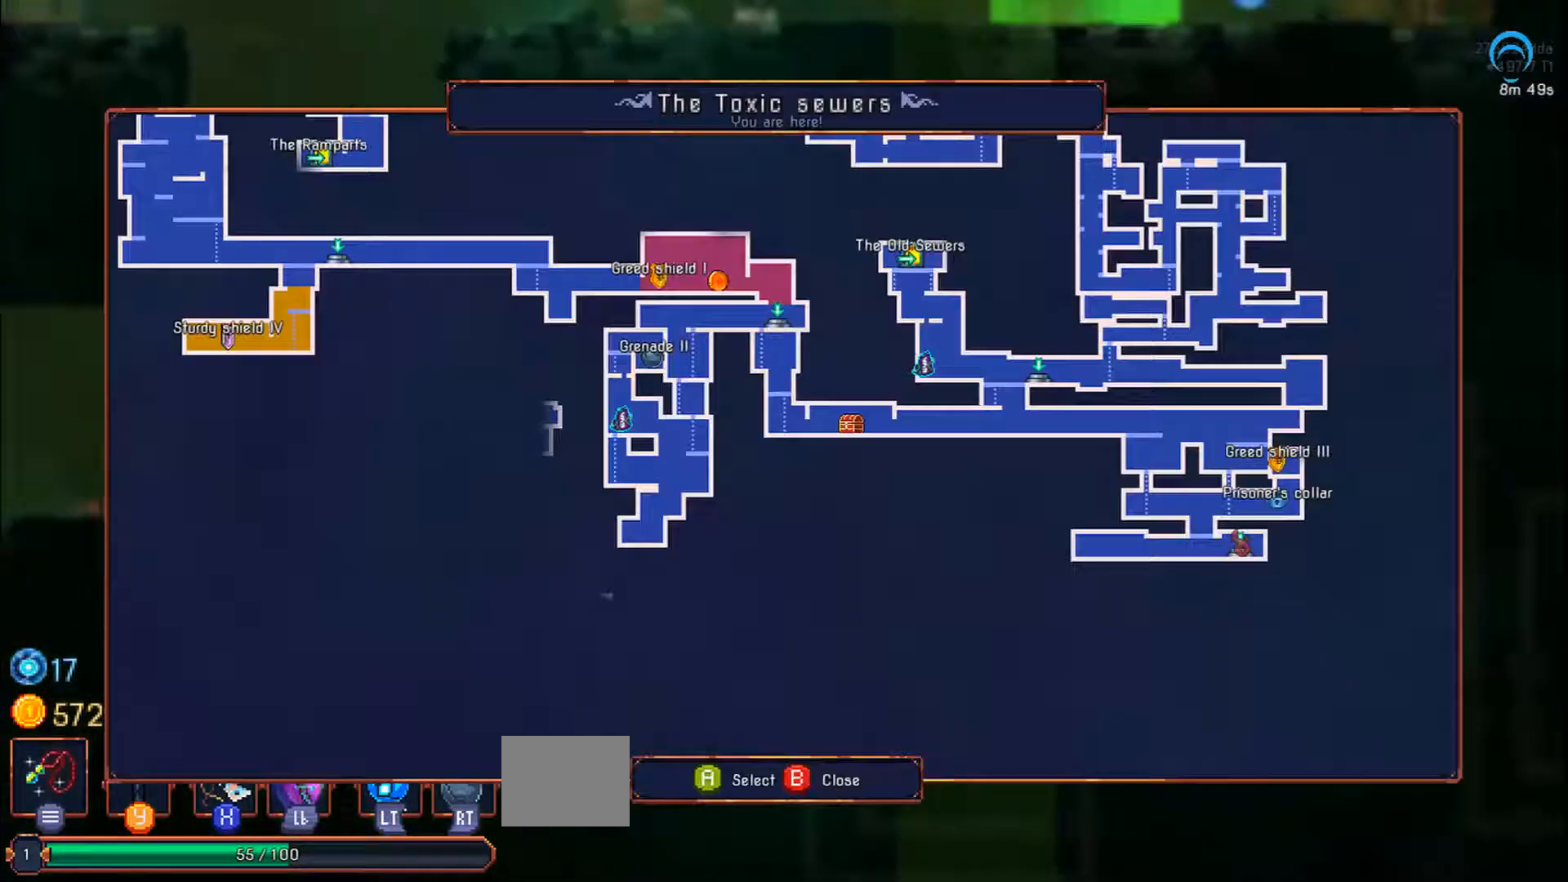
{"buttons": ["DPAD_LEFT"], "right_stick": "center", "events": [[267, "CIRCLE", "up"], [433, "DPAD_LEFT", "down"]]}
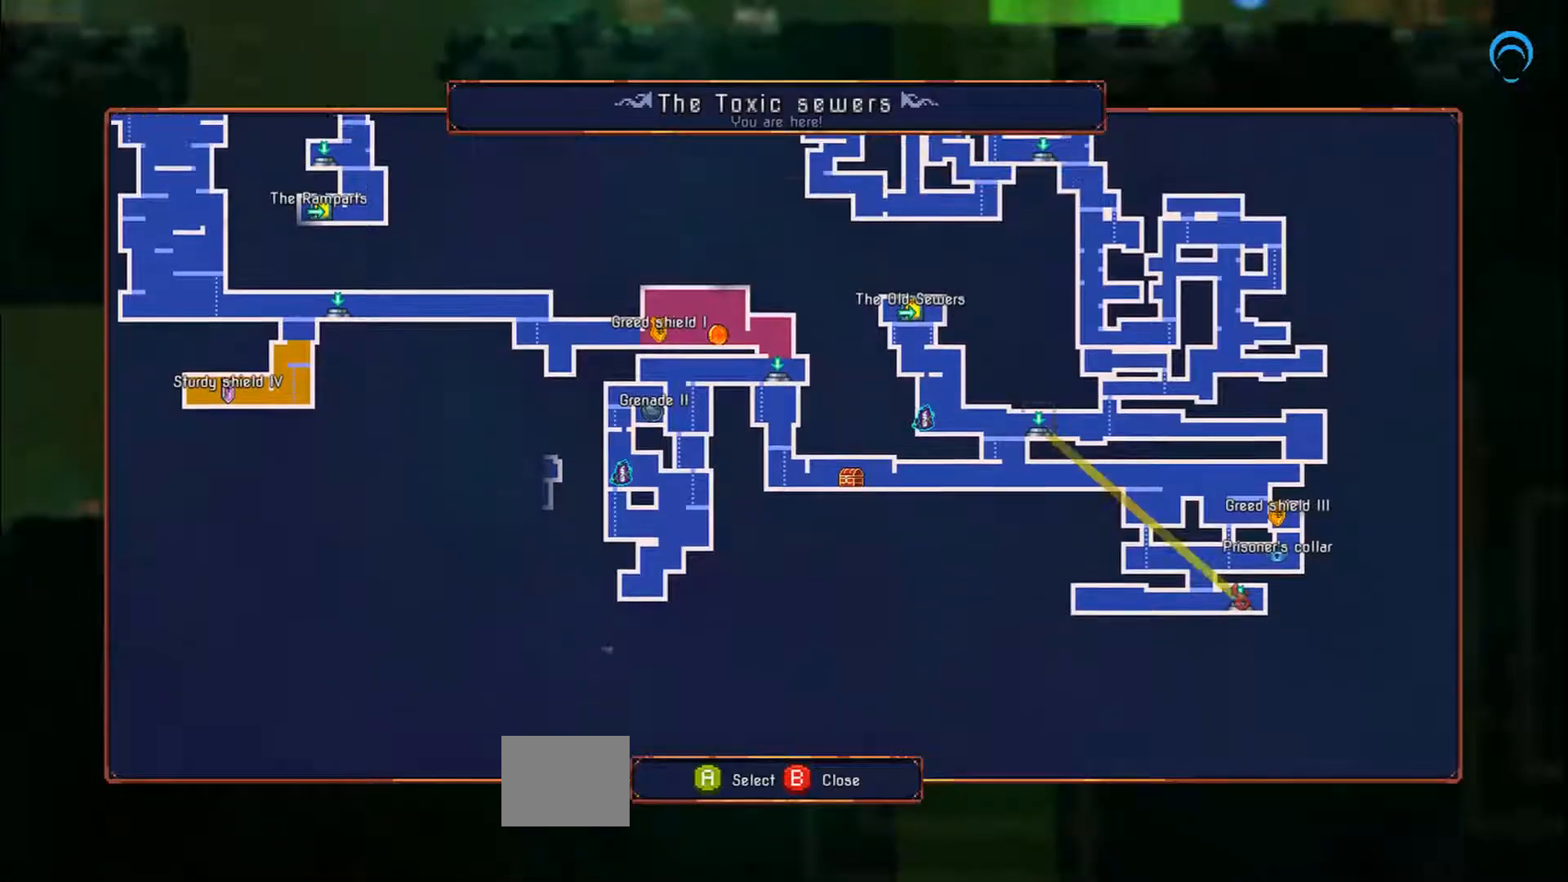
{"buttons": ["DPAD_LEFT"], "right_stick": "center", "events": []}
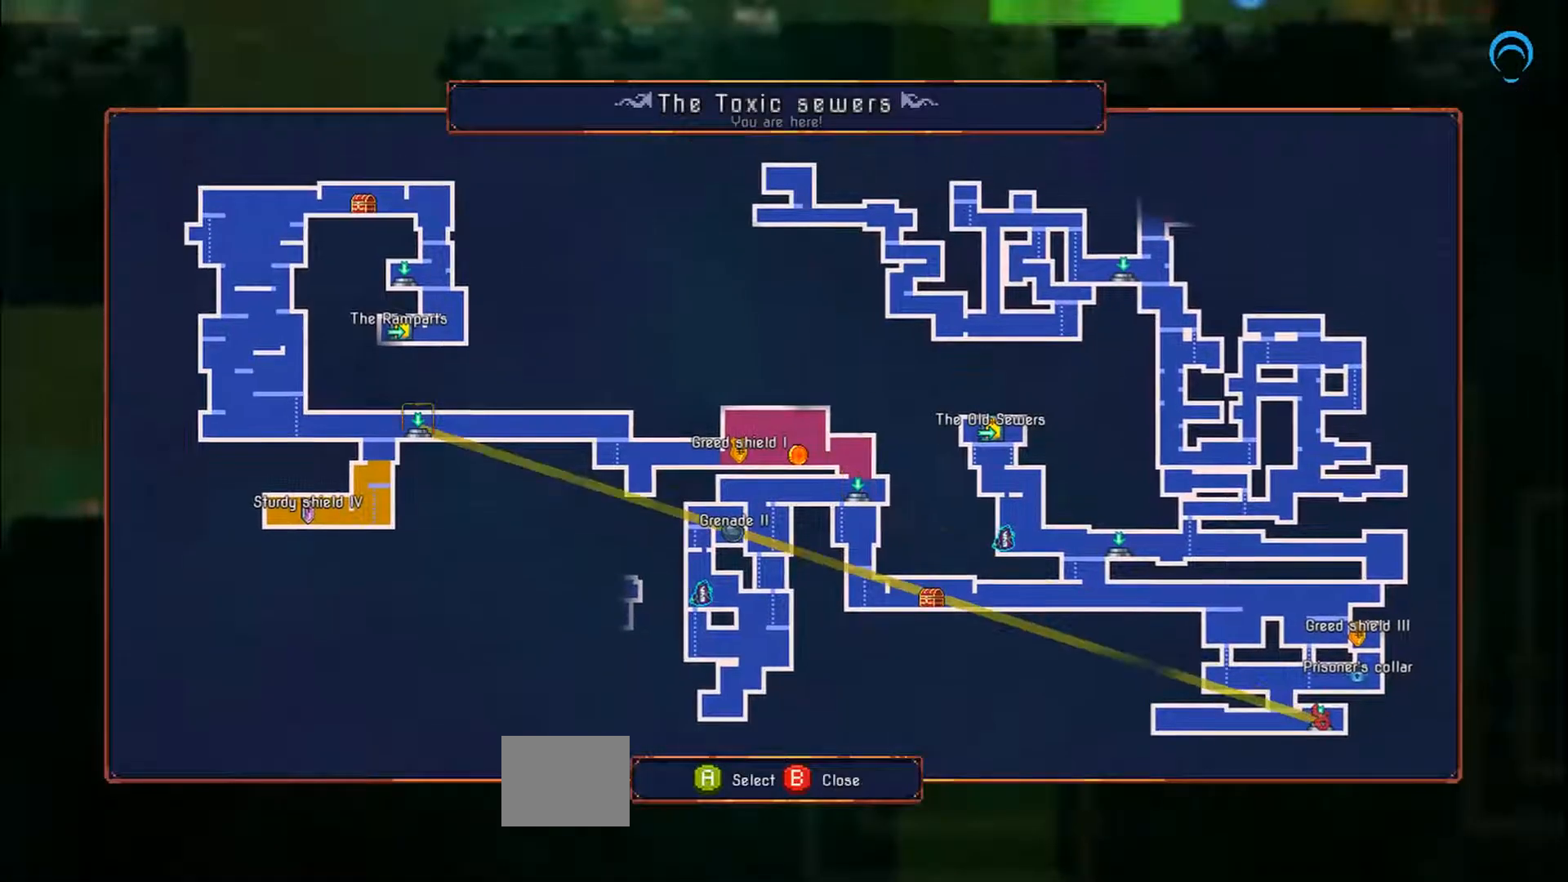
{"buttons": ["DPAD_LEFT"], "right_stick": "center"}
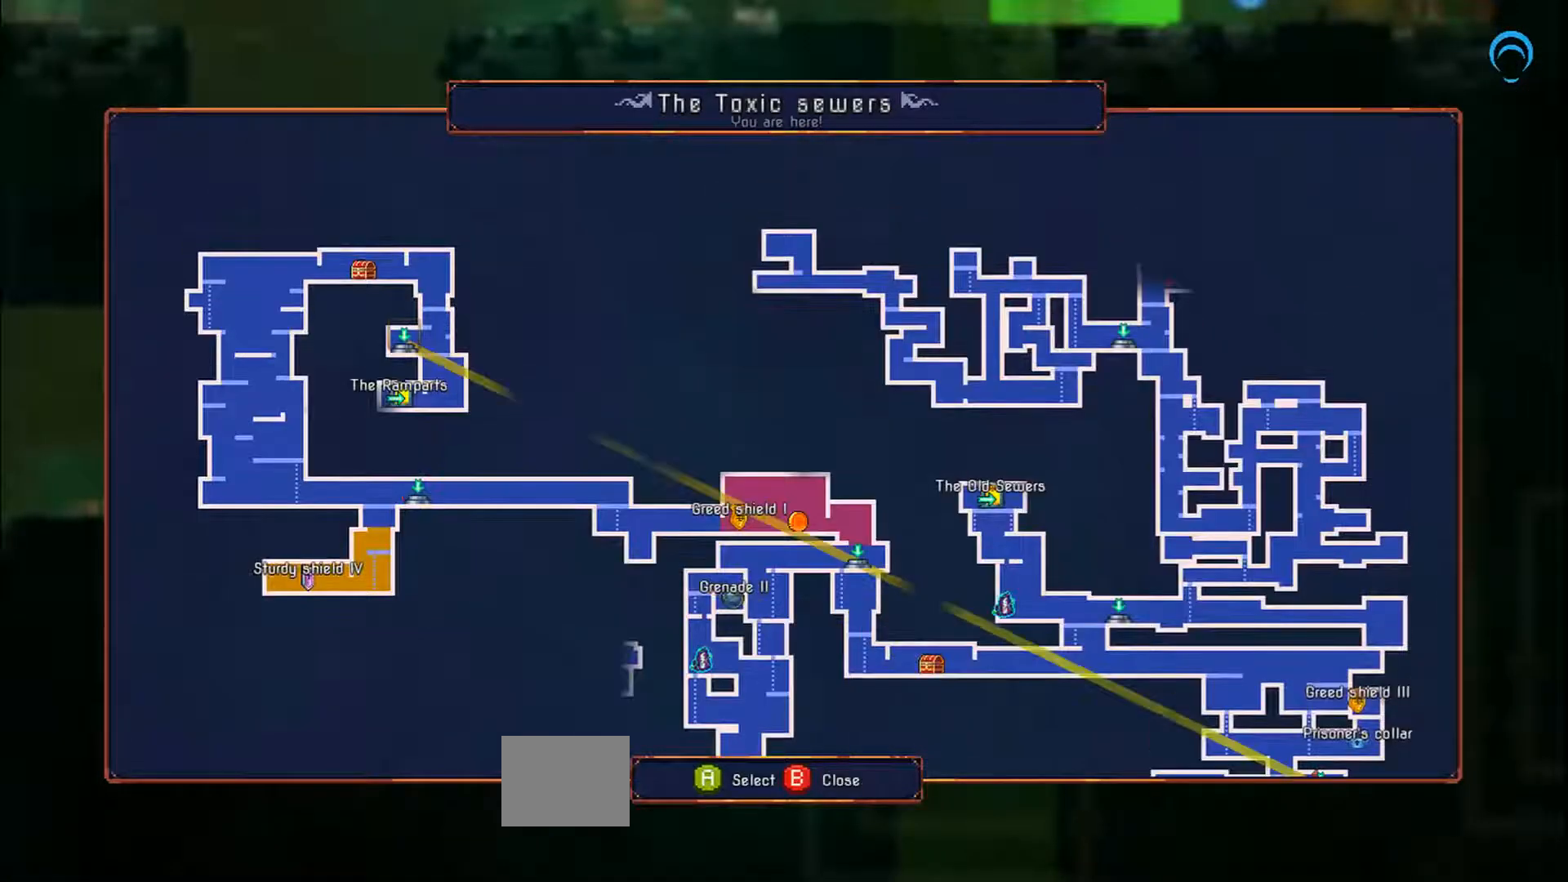
{"buttons": ["DPAD_RIGHT"], "right_stick": "center", "events": [[117, "DPAD_LEFT", "up"], [483, "DPAD_RIGHT", "down"]]}
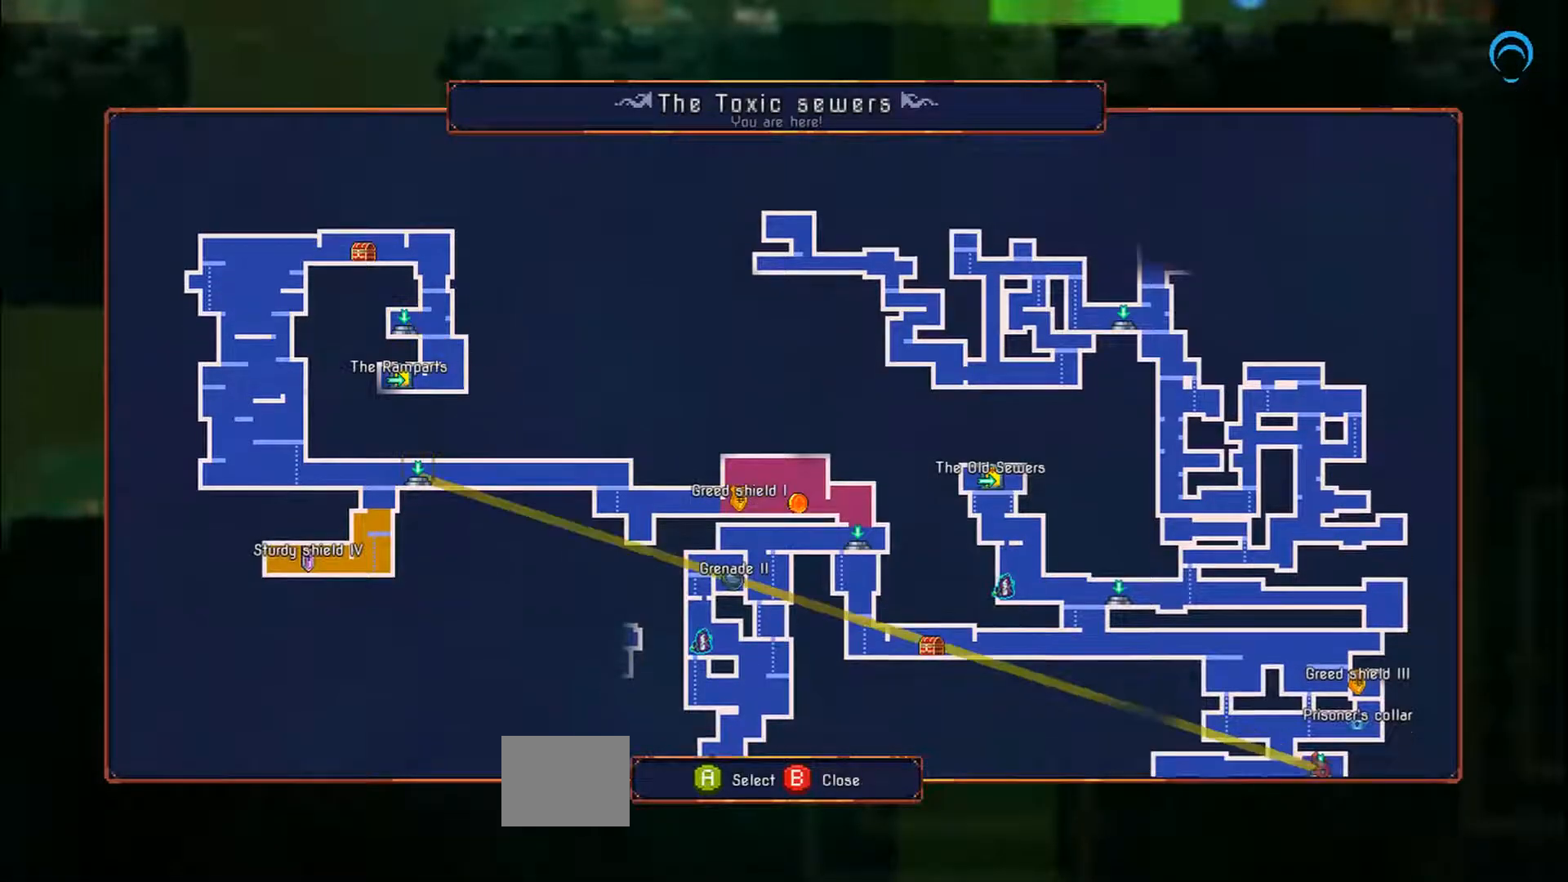
{"buttons": [], "right_stick": "center", "events": [[83, "DPAD_RIGHT", "up"], [183, "DPAD_RIGHT", "down"], [233, "DPAD_RIGHT", "up"]]}
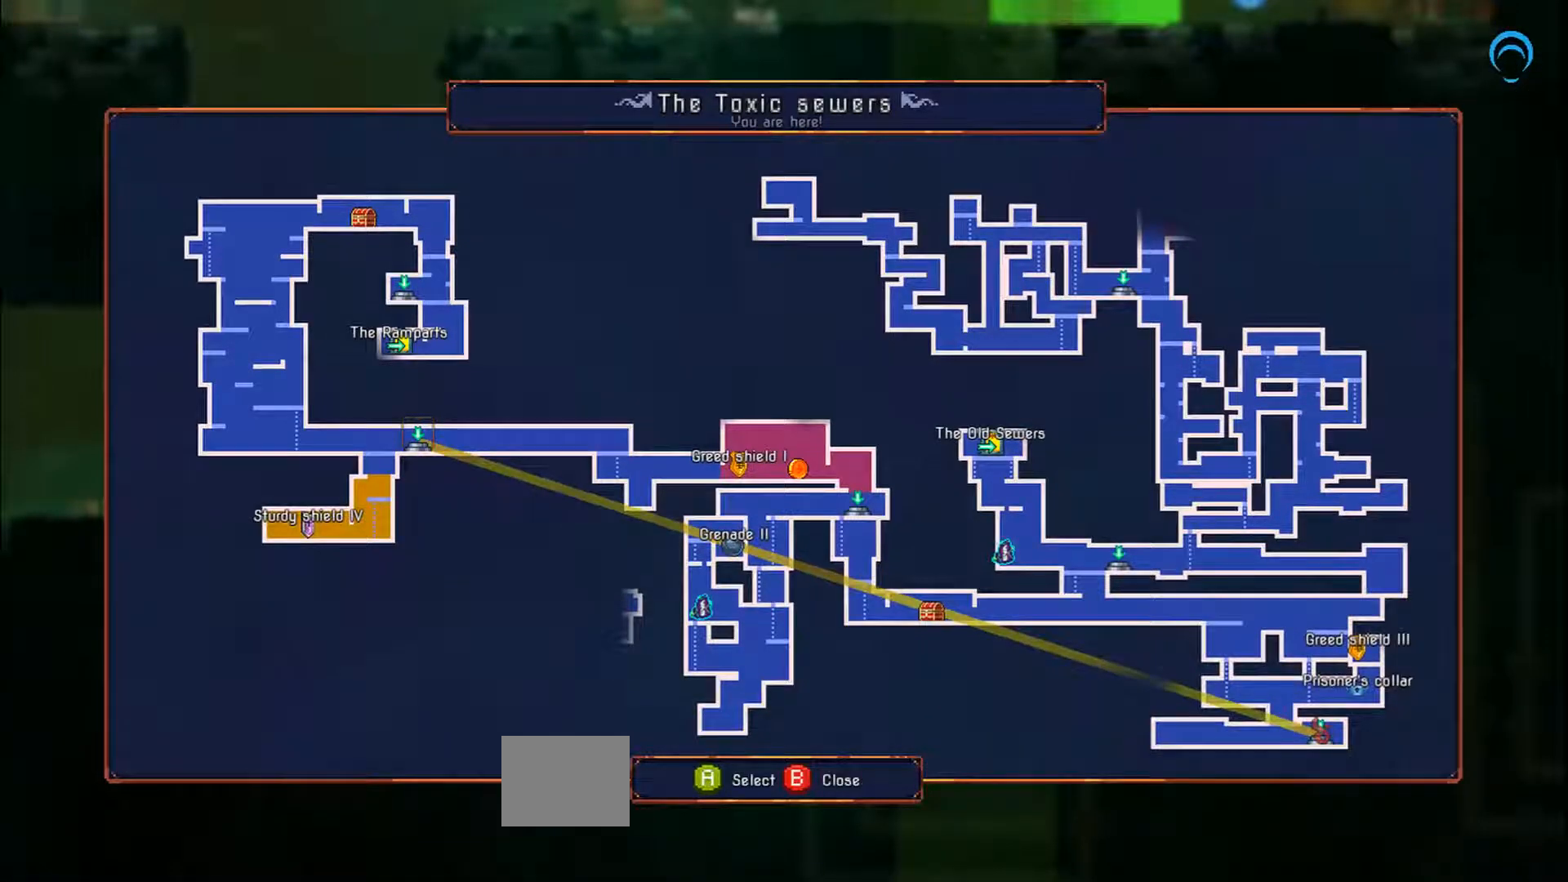
{"buttons": [], "right_stick": "center", "events": []}
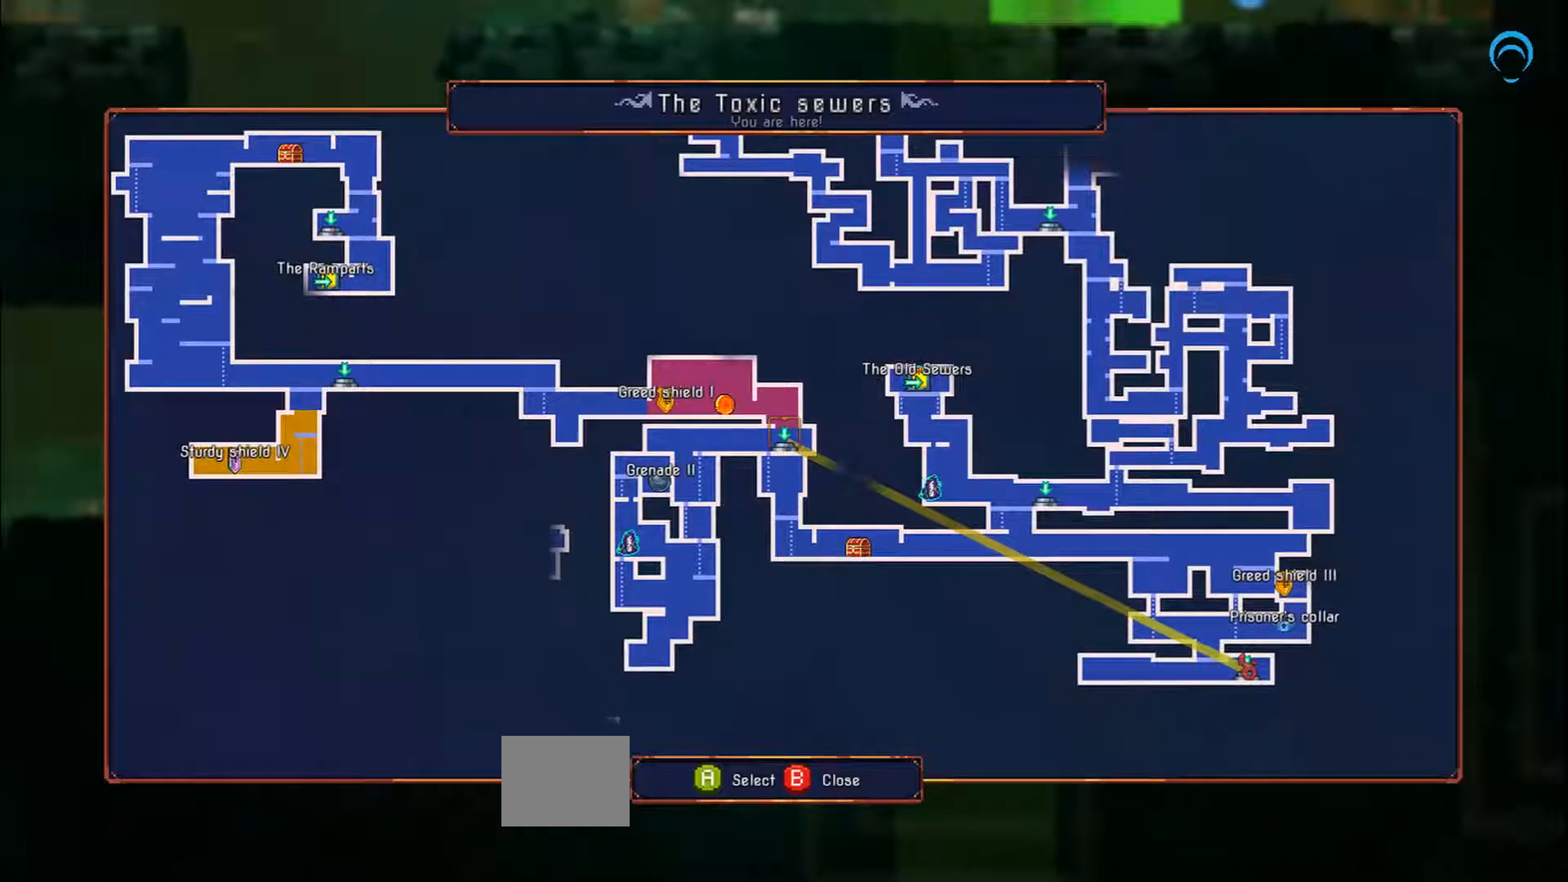
{"buttons": [], "right_stick": "center", "events": []}
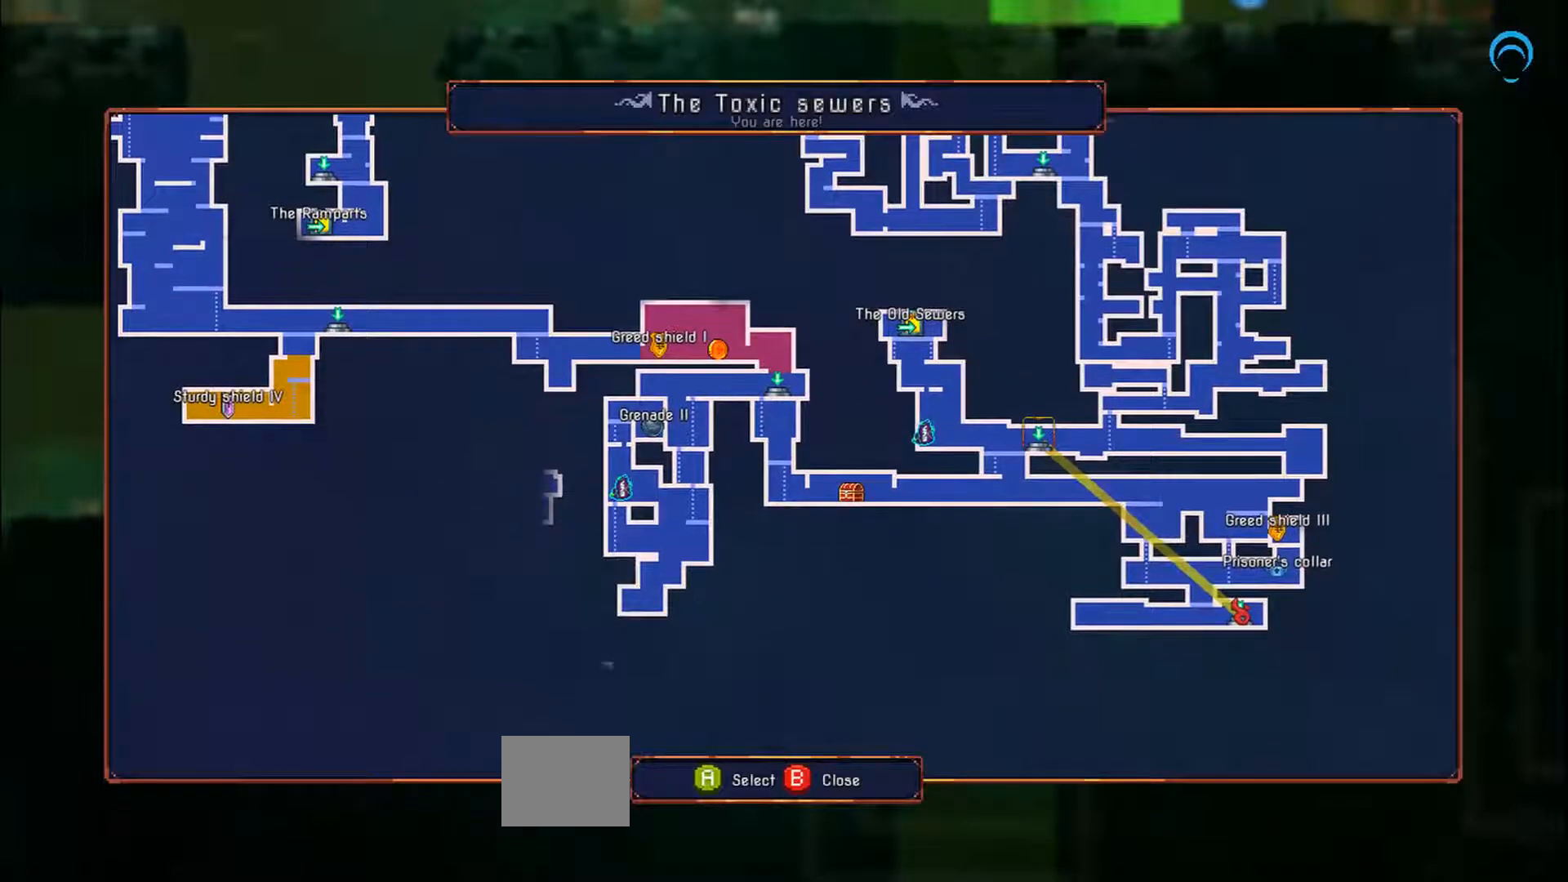
{"buttons": [], "right_stick": "center", "events": [[33, "DPAD_RIGHT", "down"], [133, "DPAD_RIGHT", "up"], [333, "DPAD_LEFT", "down"], [383, "DPAD_LEFT", "up"]]}
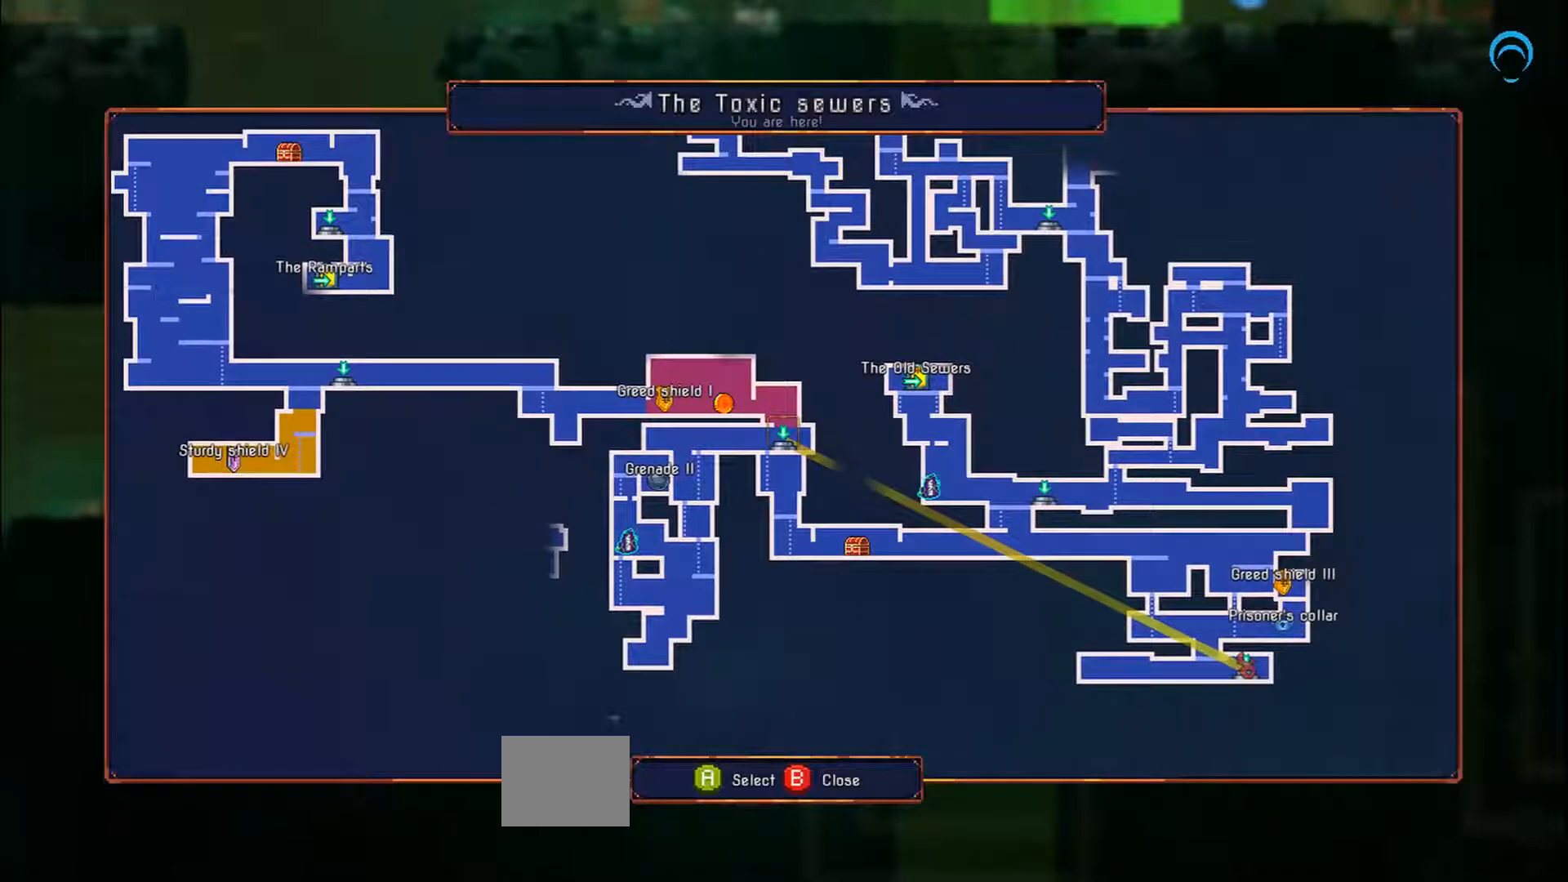
{"buttons": [], "right_stick": "center", "events": [[117, "DPAD_RIGHT", "down"], [233, "DPAD_RIGHT", "up"]]}
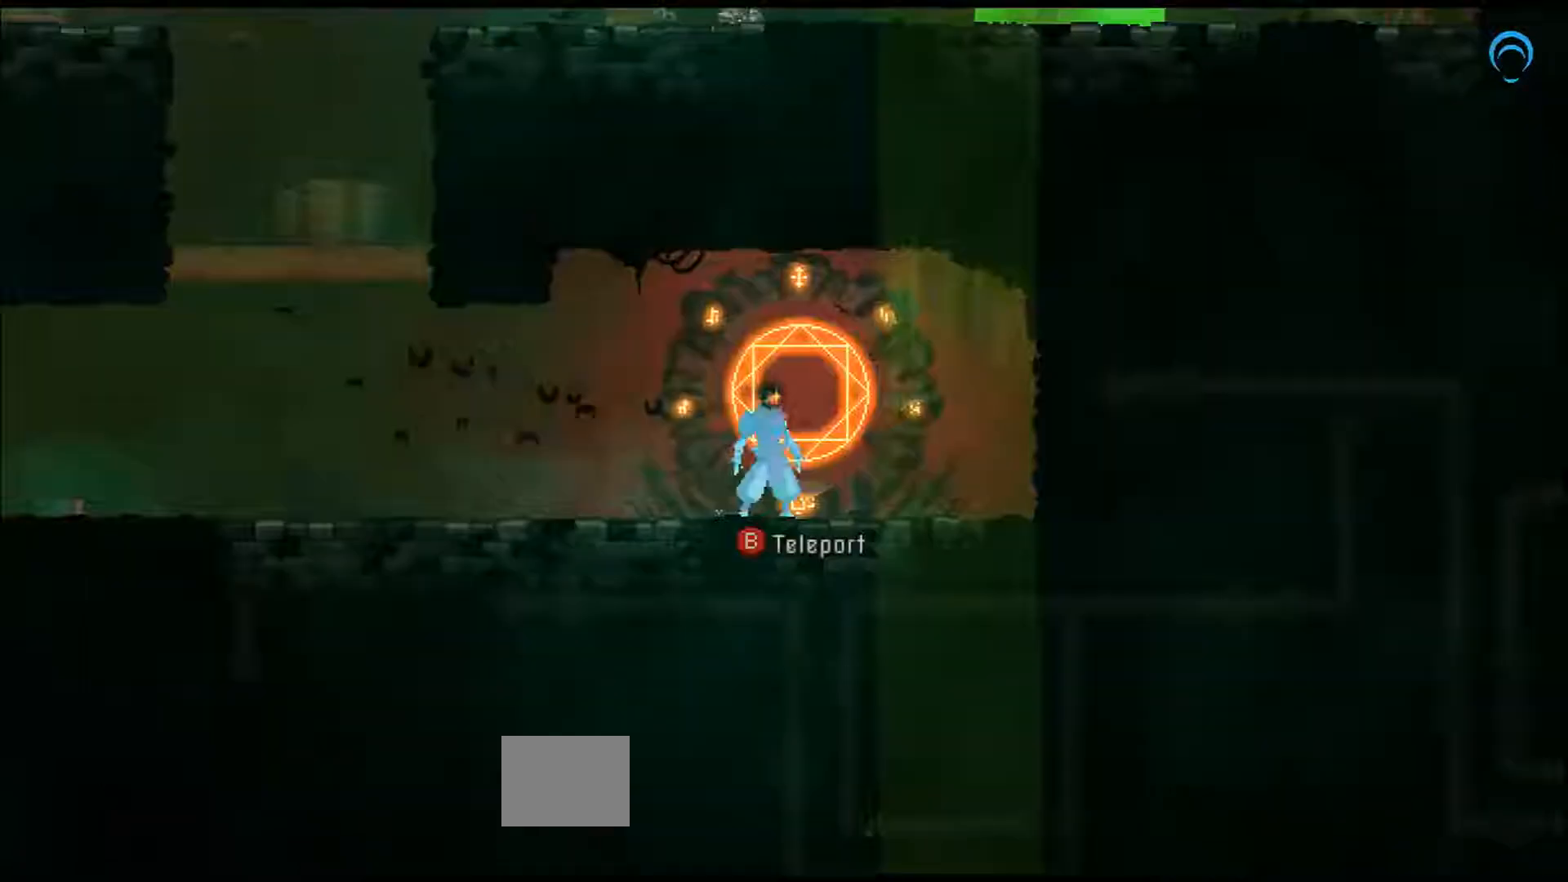
{"buttons": [], "right_stick": "center", "events": []}
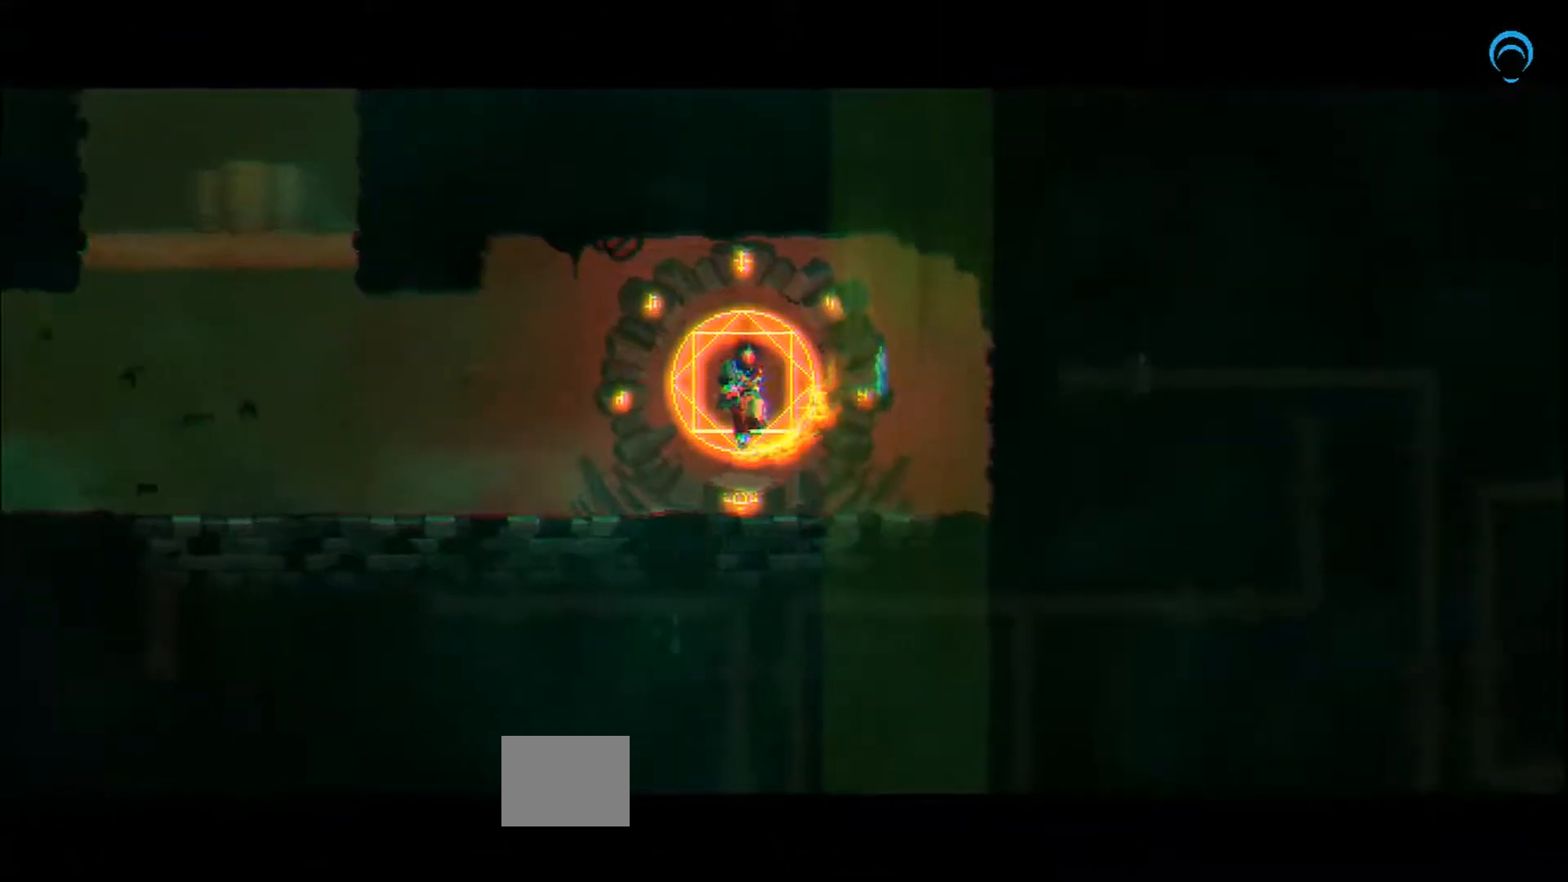
{"buttons": [], "right_stick": "center", "events": []}
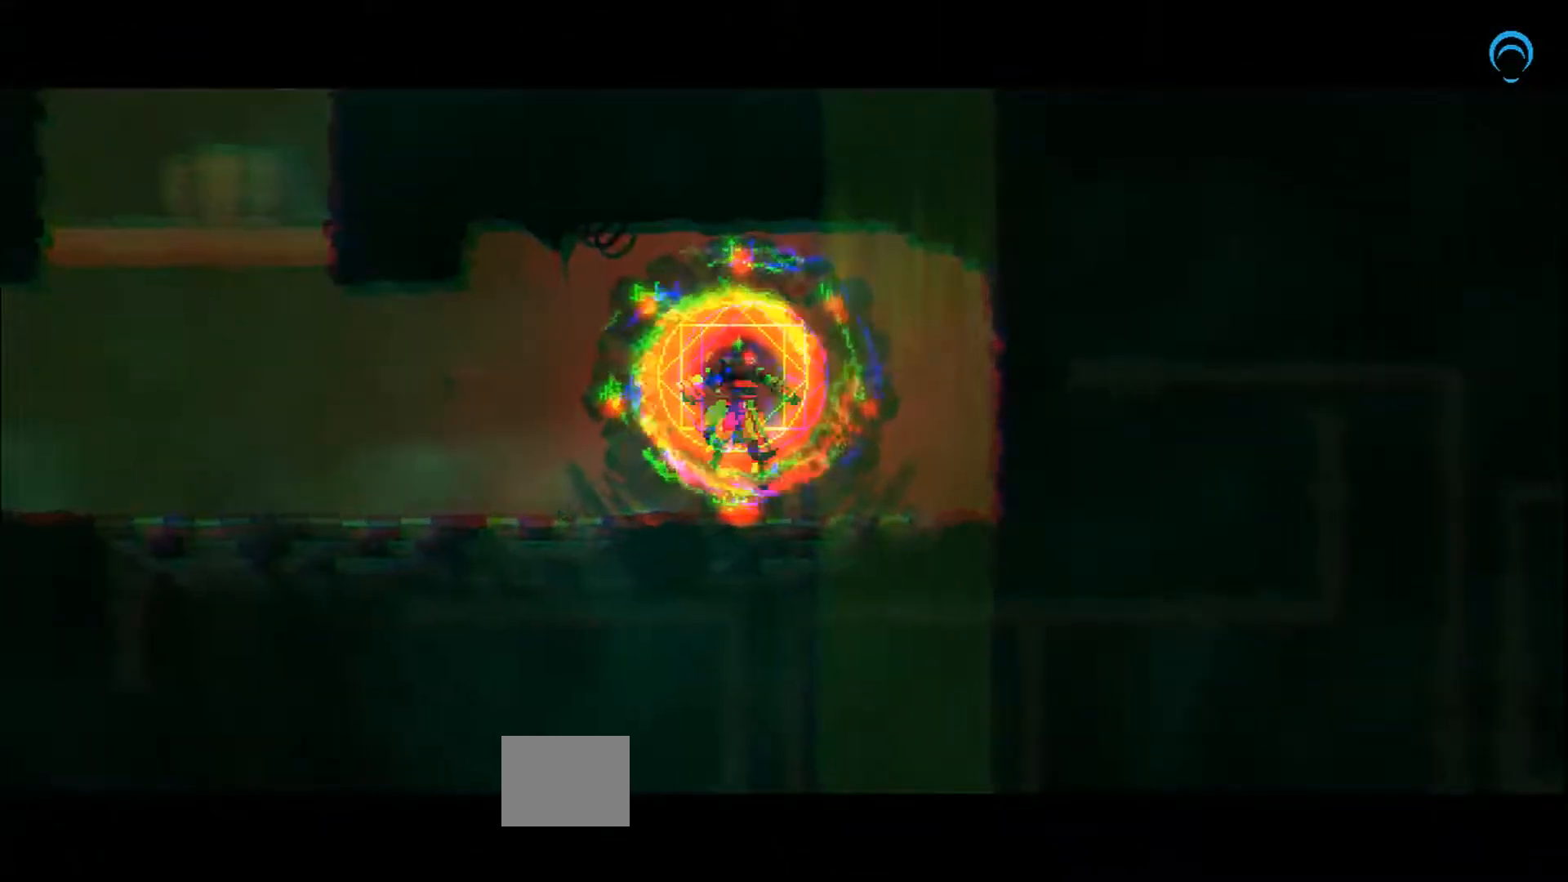
{"buttons": [], "right_stick": "center", "events": []}
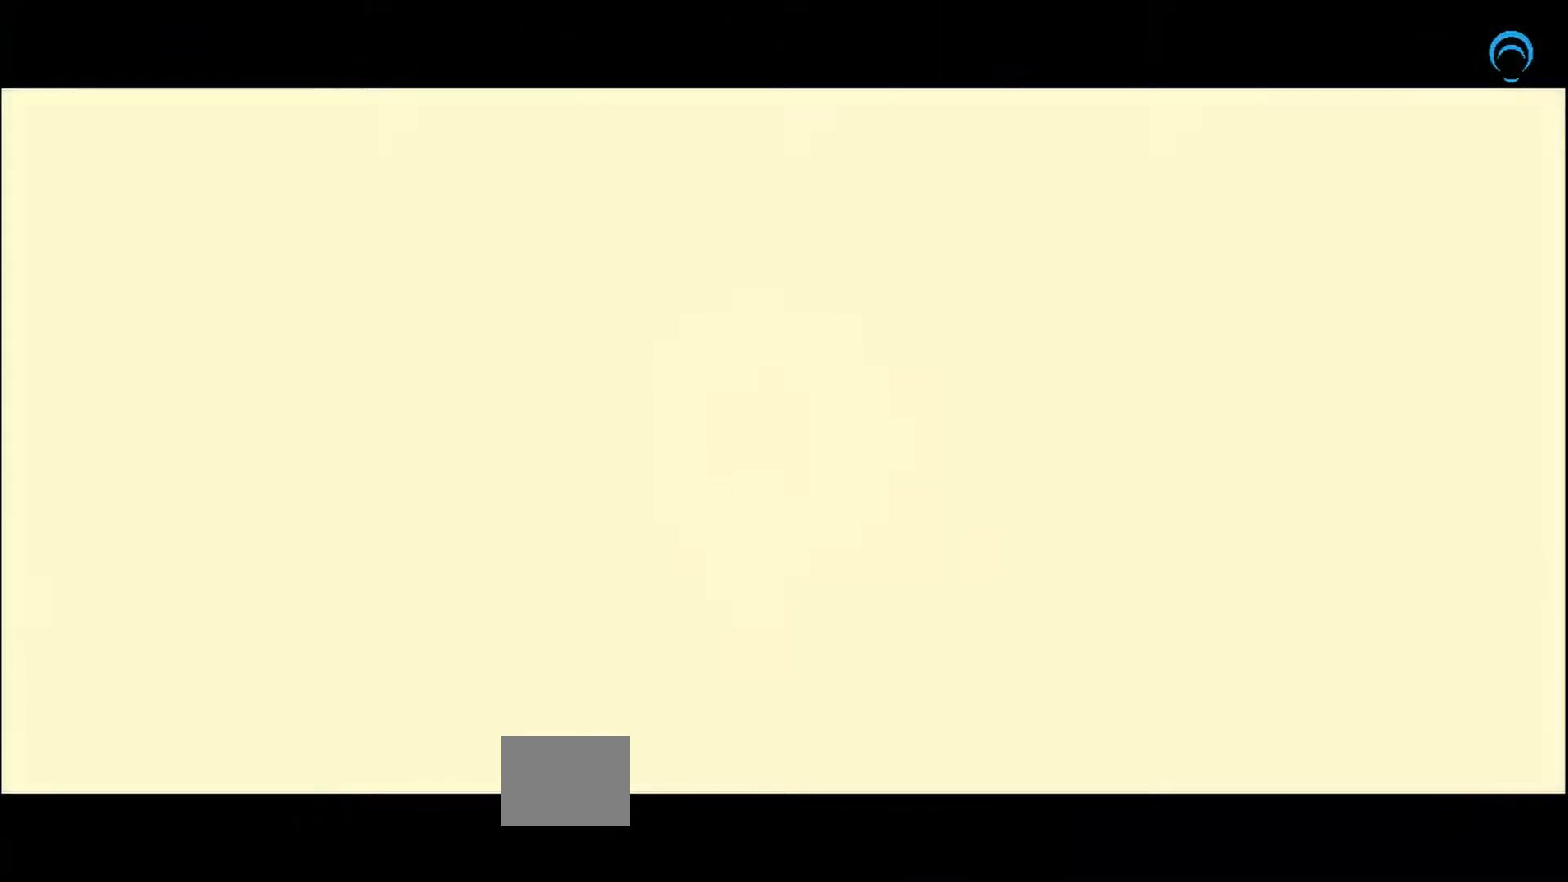
{"buttons": [], "right_stick": "center", "events": []}
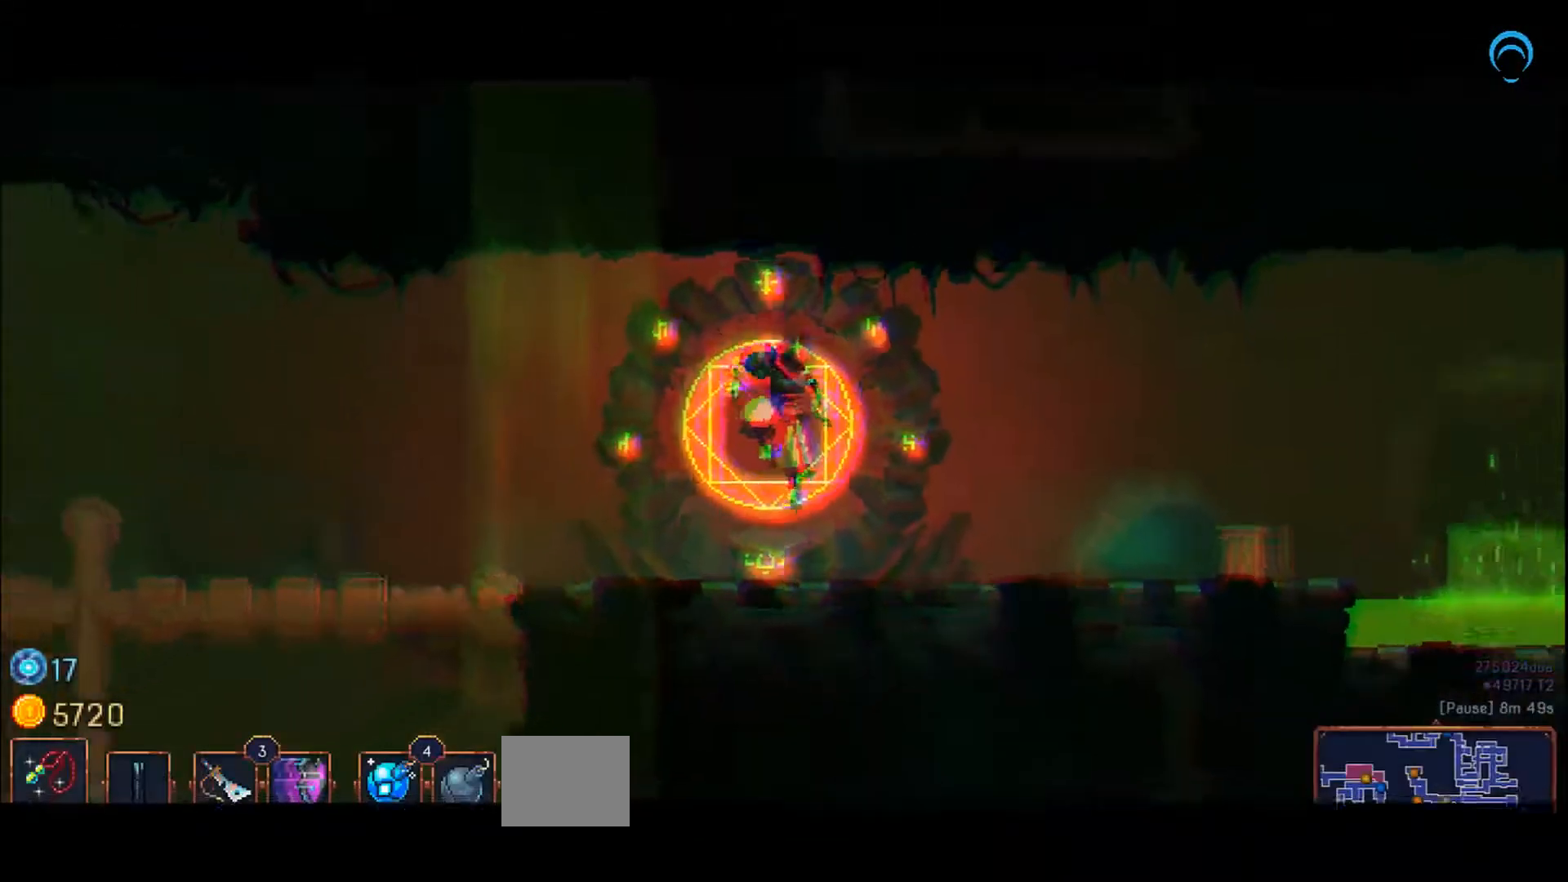
{"buttons": ["DPAD_LEFT"], "right_stick": "center", "events": [[417, "DPAD_LEFT", "down"]]}
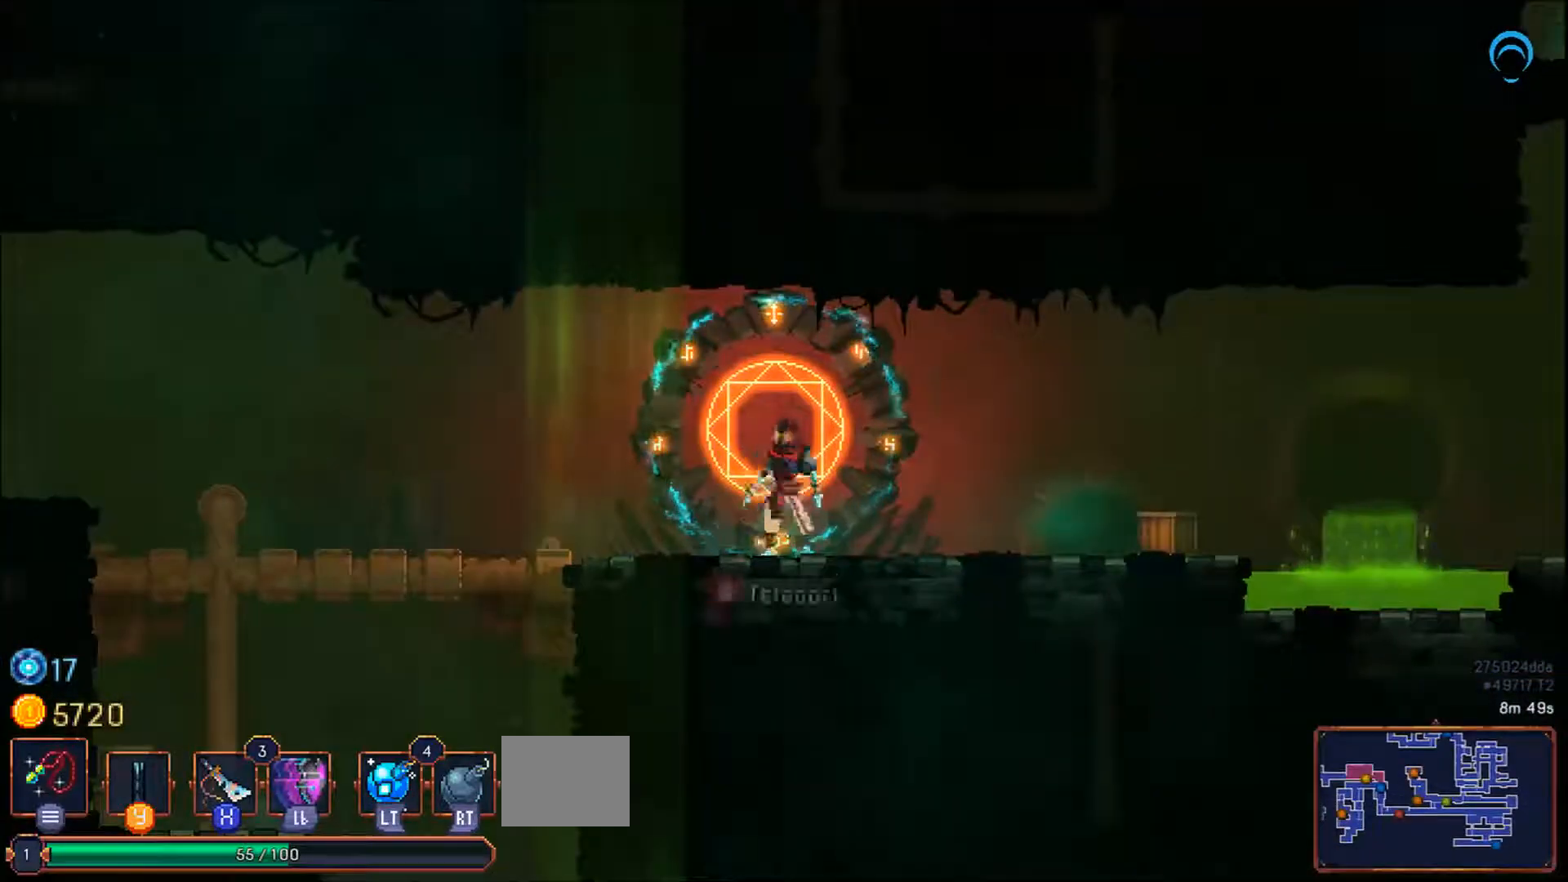
{"buttons": ["DPAD_LEFT"], "right_stick": "center", "events": []}
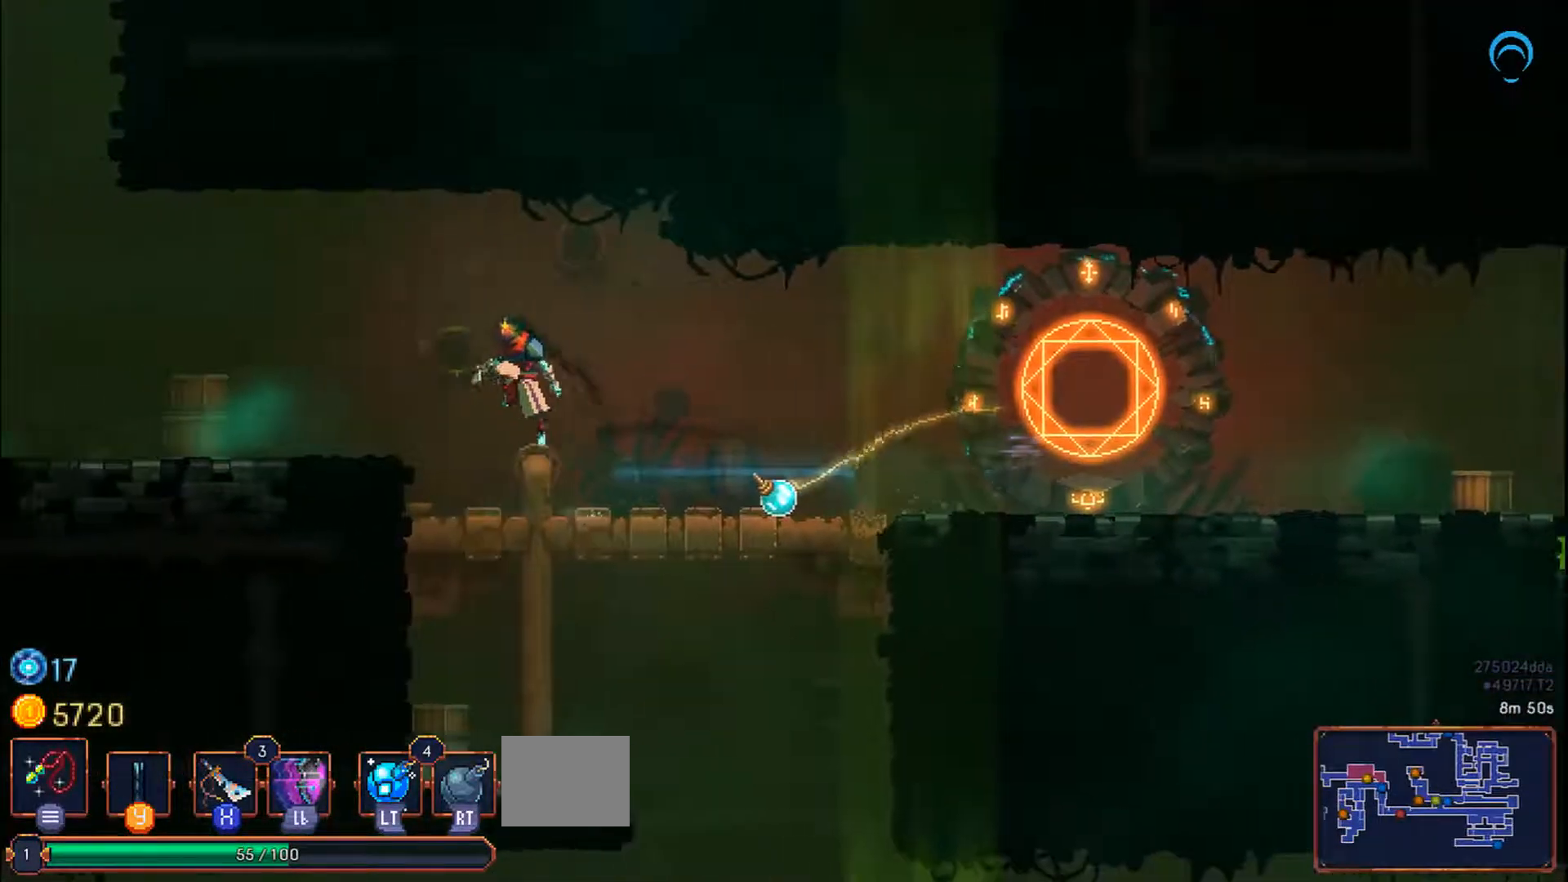
{"buttons": ["DPAD_LEFT"], "right_stick": "center", "events": [[233, "L1", "down"], [317, "L1", "up"]]}
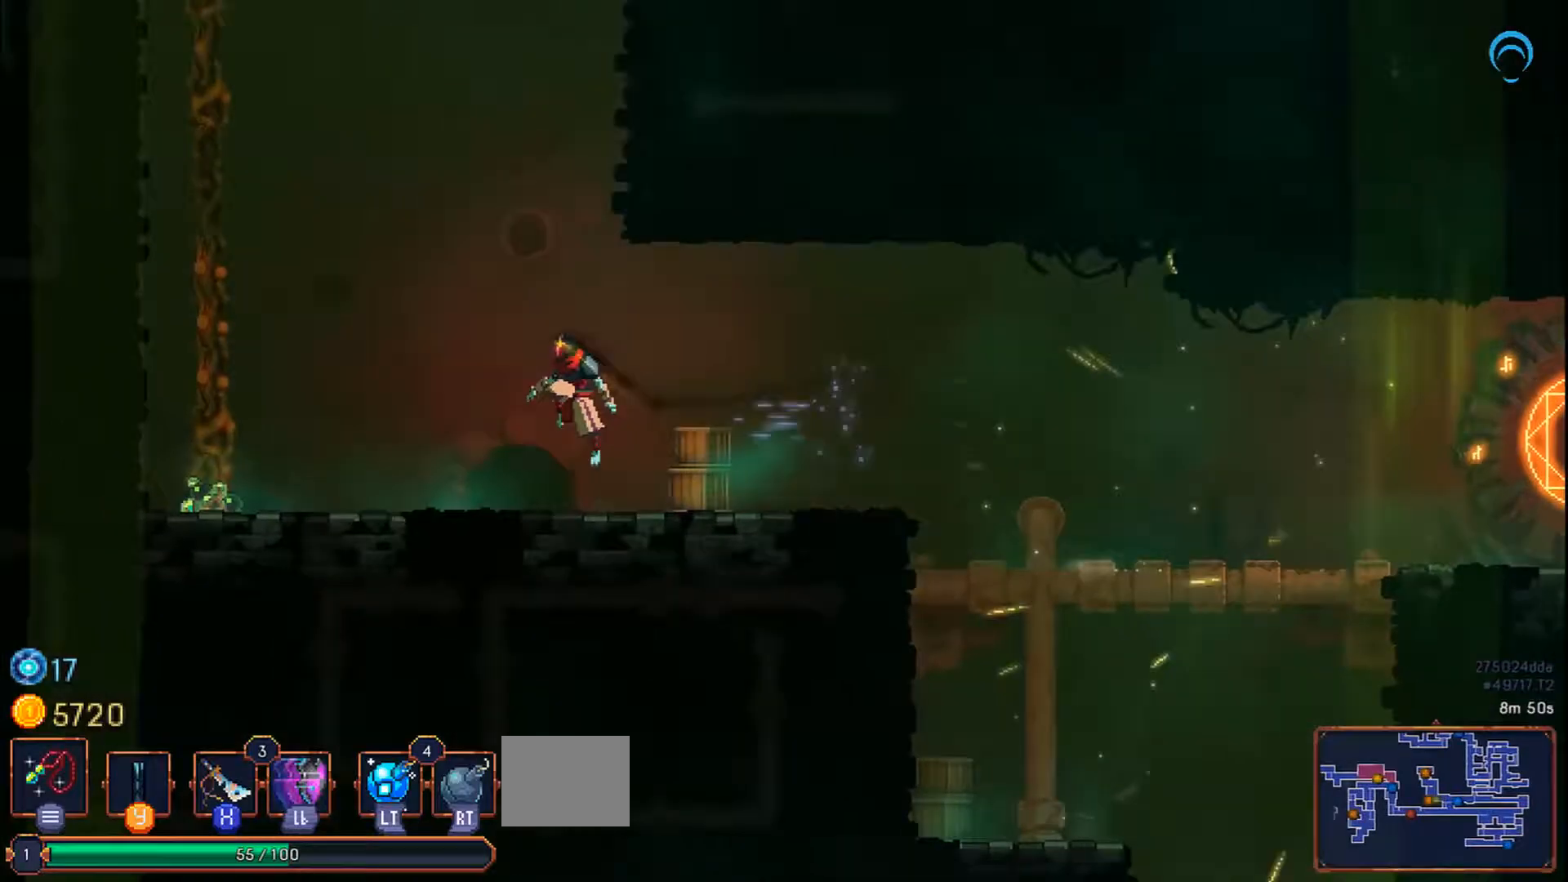
{"buttons": ["DPAD_UP", "DPAD_LEFT"], "right_stick": "center", "events": [[450, "DPAD_UP", "down"]]}
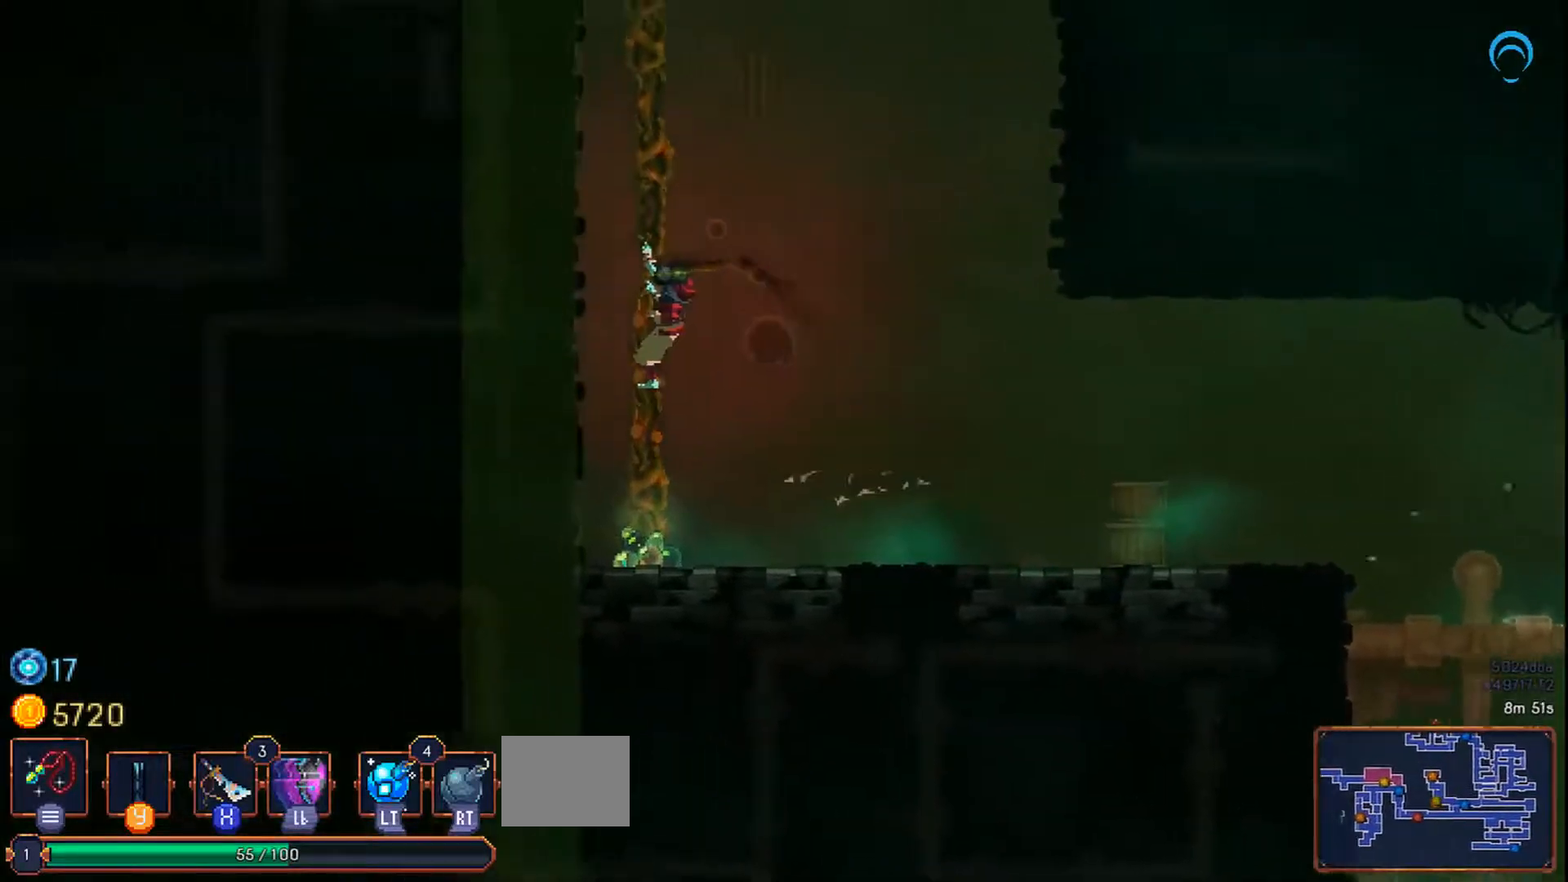
{"buttons": ["DPAD_UP"], "right_stick": "center", "events": [[33, "DPAD_LEFT", "up"]]}
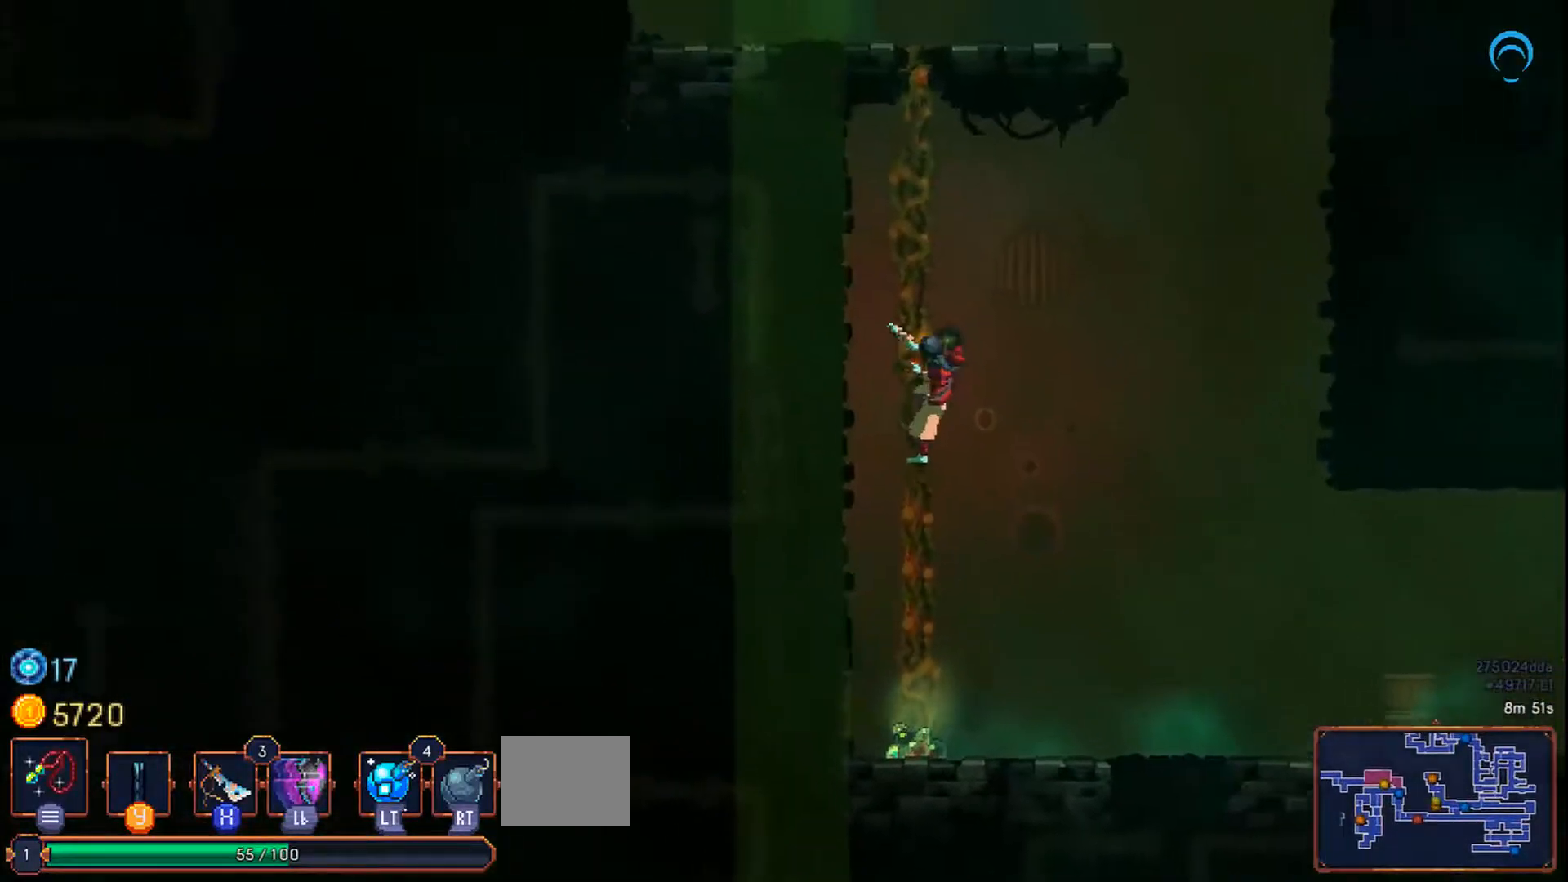
{"buttons": ["DPAD_UP"], "right_stick": "center", "events": []}
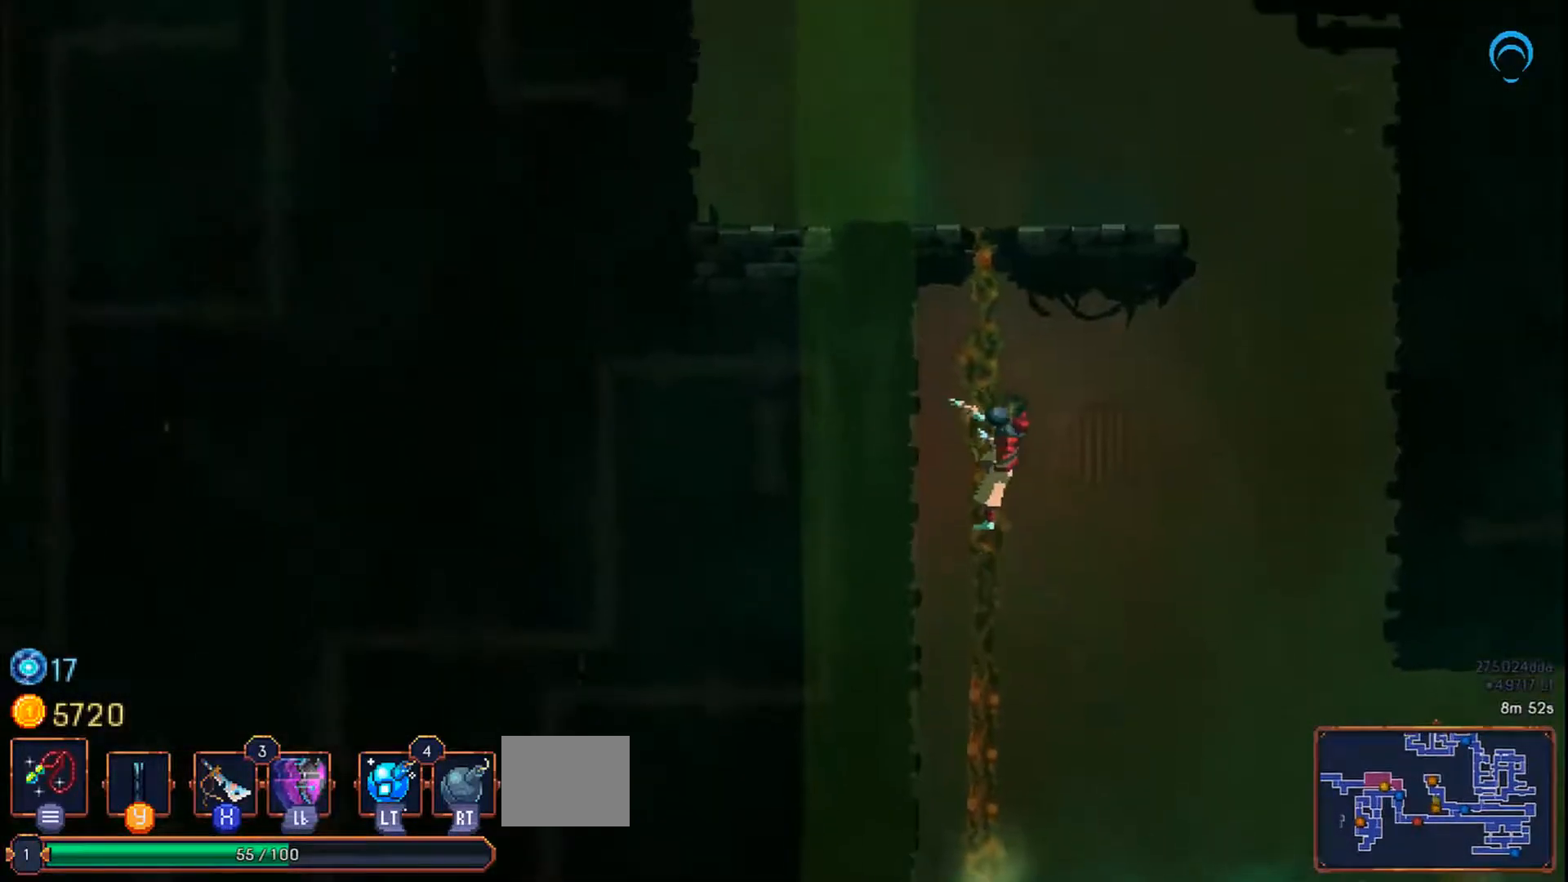
{"buttons": ["DPAD_UP"], "right_stick": "center", "events": []}
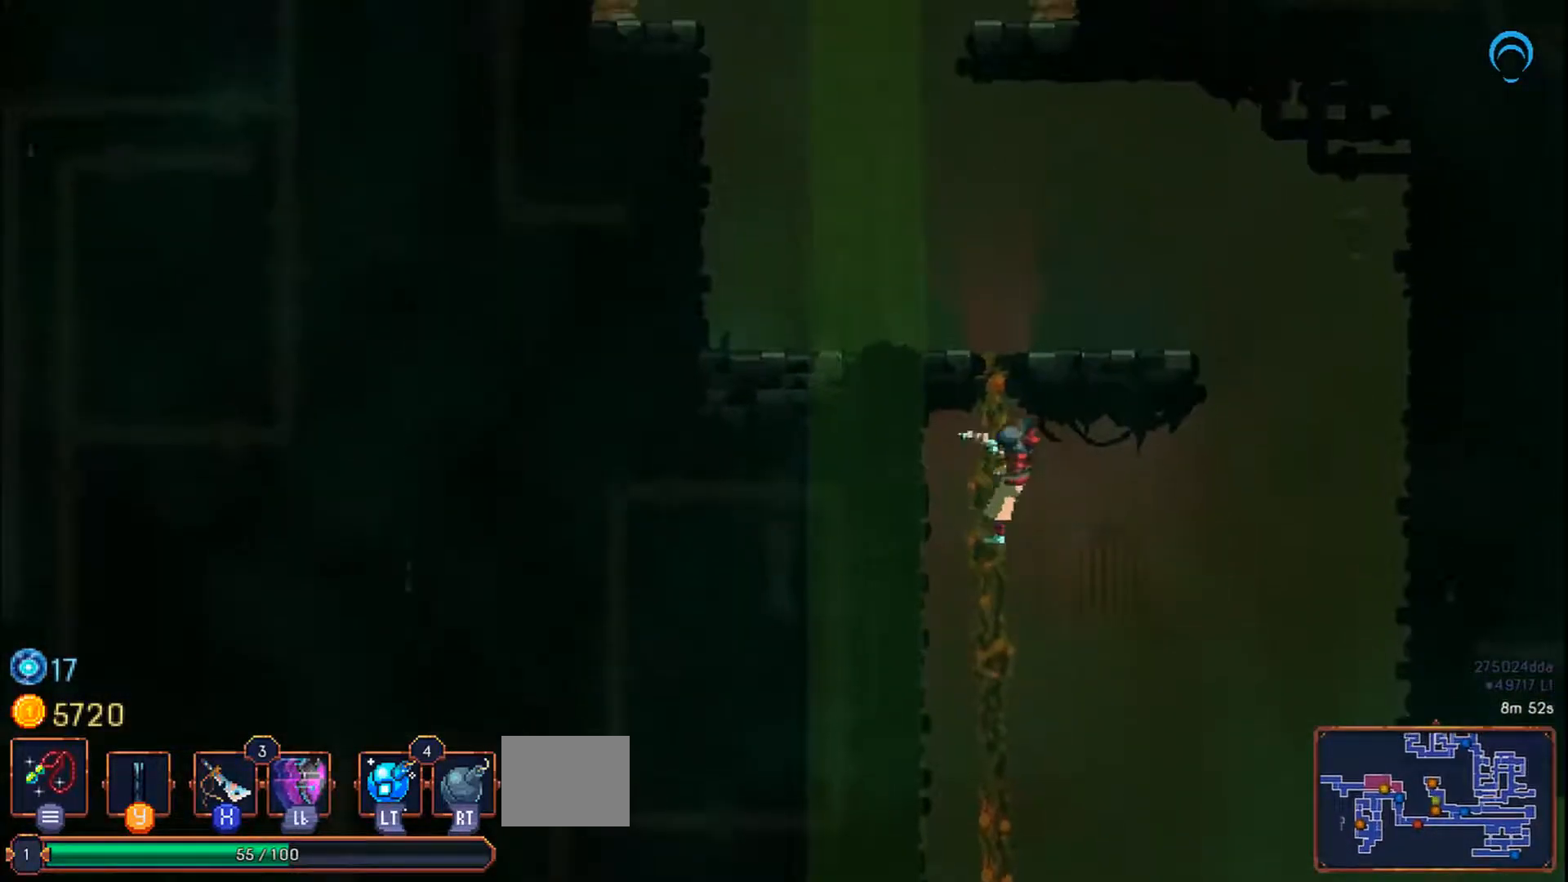
{"buttons": ["DPAD_UP", "DPAD_LEFT"], "right_stick": "center", "events": [[450, "DPAD_LEFT", "down"]]}
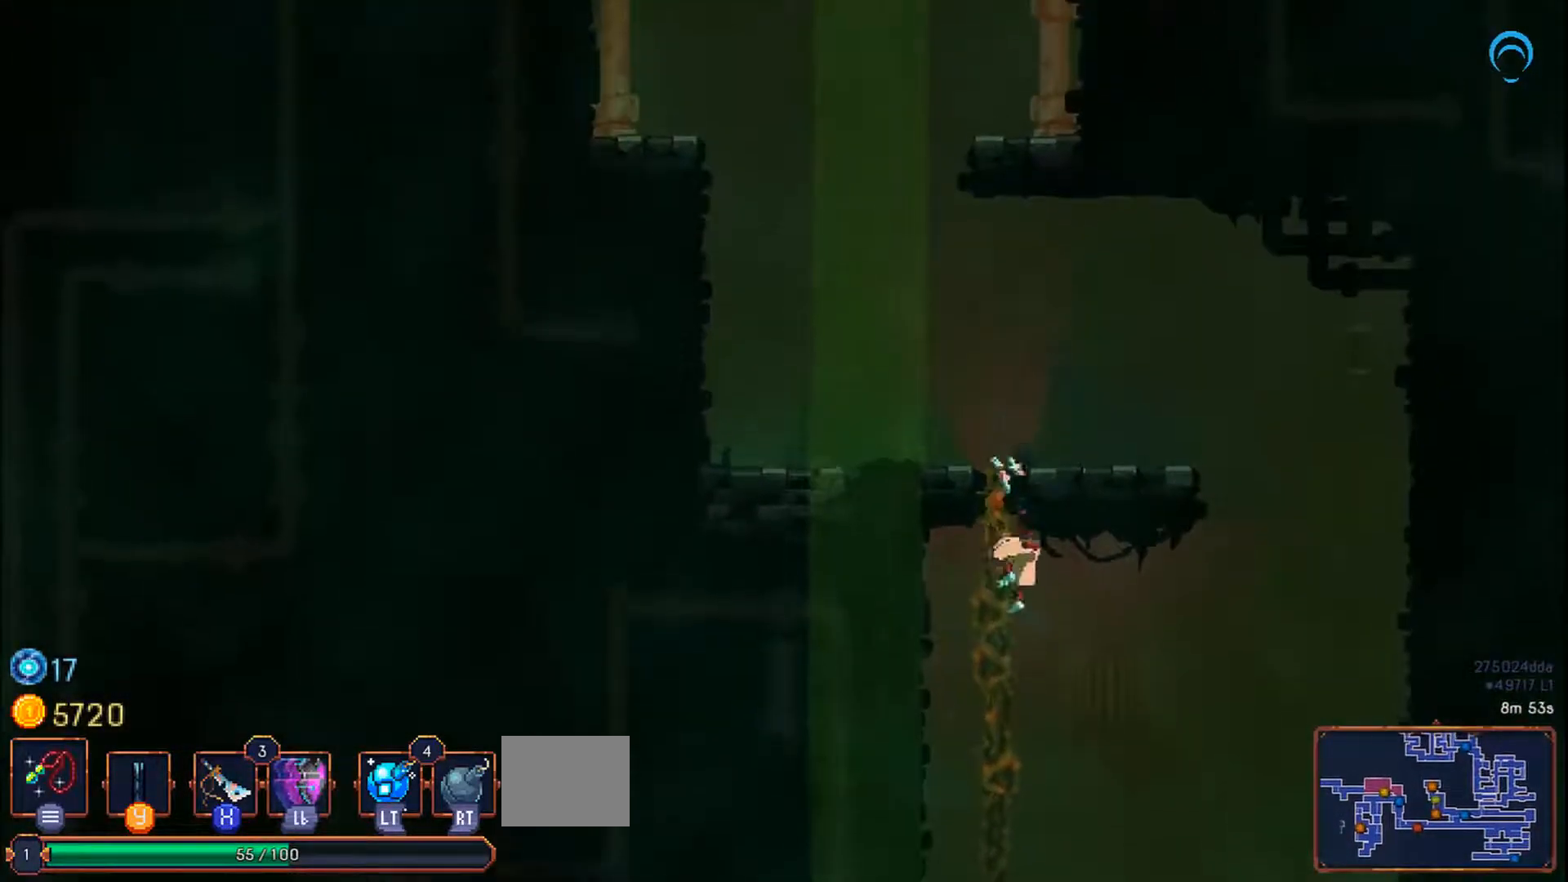
{"buttons": ["DPAD_LEFT"], "right_stick": "center", "events": [[167, "DPAD_UP", "up"]]}
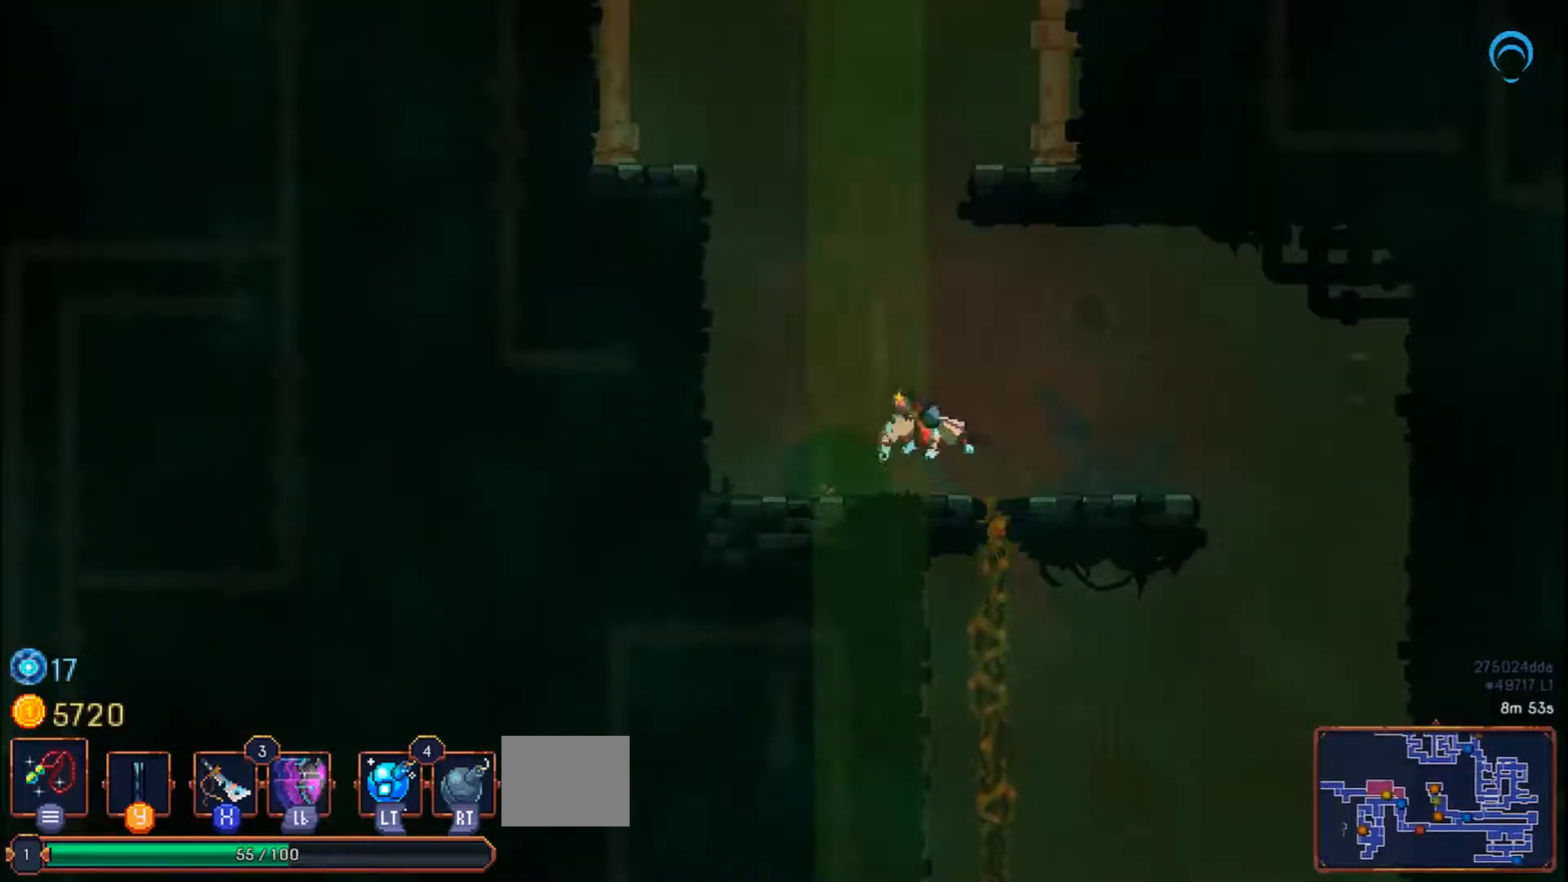
{"buttons": ["DPAD_LEFT"], "right_stick": "center", "events": []}
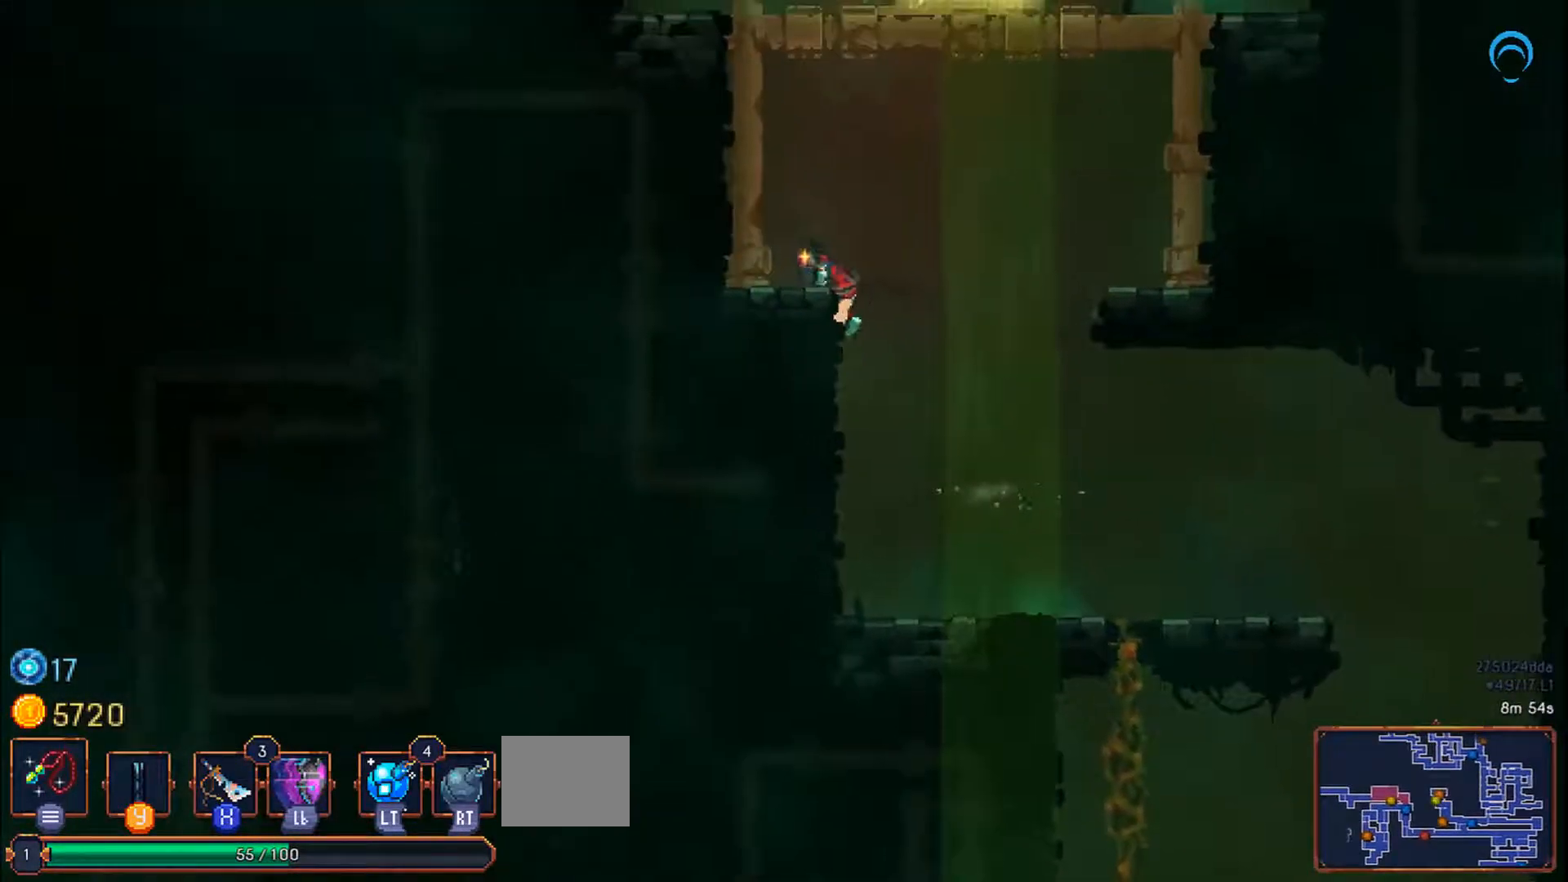
{"buttons": ["DPAD_UP"], "right_stick": "center", "events": [[17, "DPAD_UP", "down"], [233, "DPAD_LEFT", "up"]]}